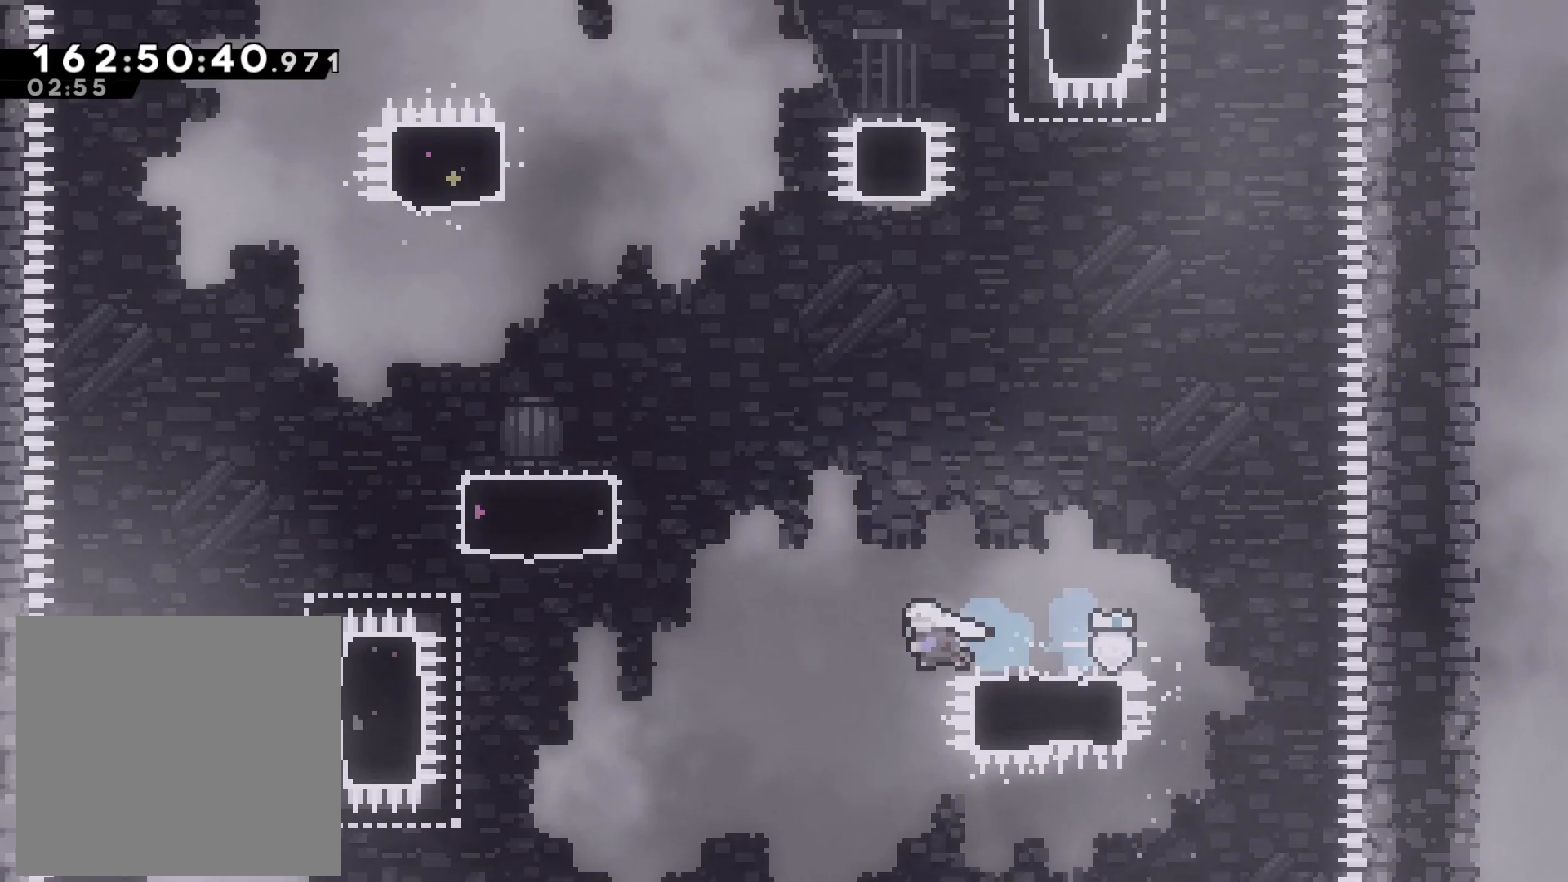
Gameplay with a controller (PlayStation layout); each line is a JSON object with the inputs held at the frame after it. "events" lists button and stick changes between this image and that frame as [ms after this image, input, new state], when the widget could be followed in between. Not read: right_stick.
{"buttons": ["L2"], "left_stick": "up-left", "events": [[33, "CROSS", "down"], [250, "L2", "down"], [250, "left_stick", "up-left"], [317, "CROSS", "up"]]}
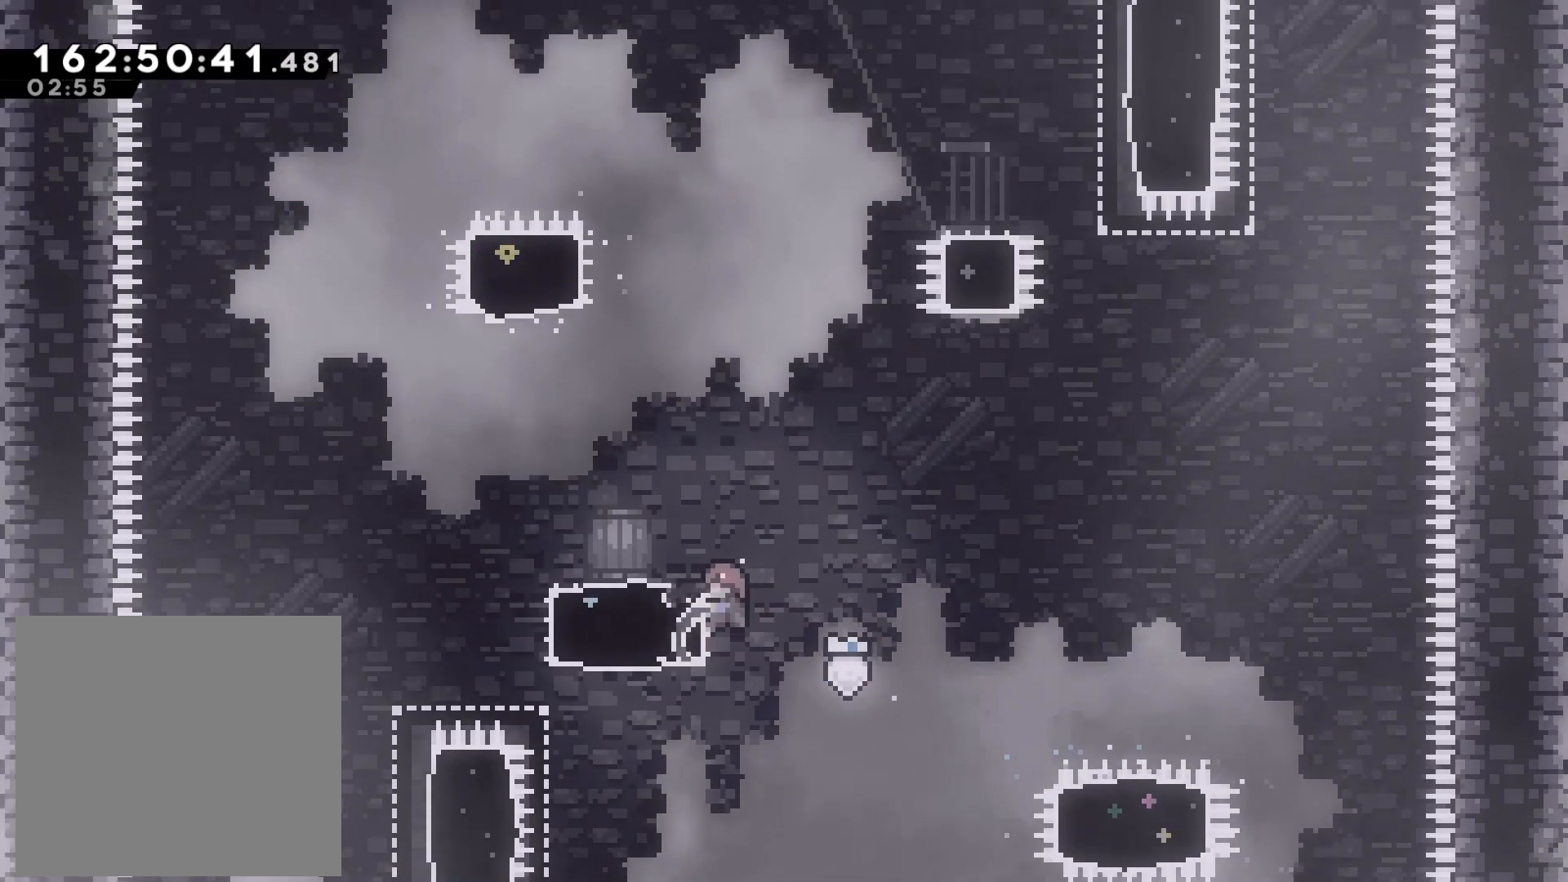
{"buttons": ["CROSS"], "left_stick": "right", "events": [[17, "left_stick", "center"], [117, "left_stick", "down"], [167, "left_stick", "right"], [233, "CROSS", "down"], [333, "L2", "up"]]}
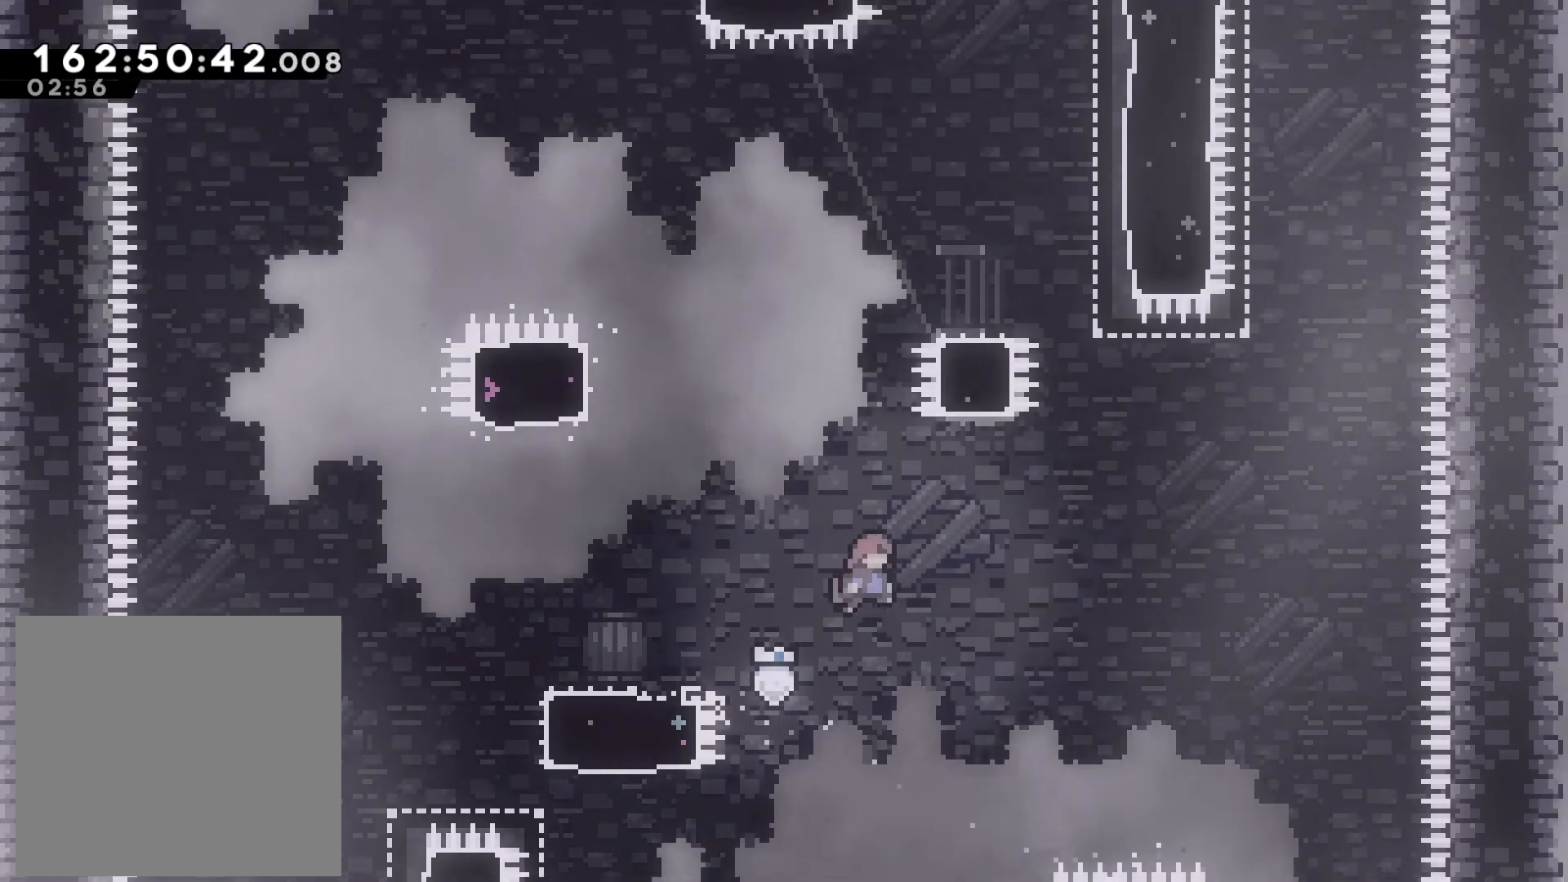
{"buttons": [], "left_stick": "up", "events": [[167, "CROSS", "up"], [217, "left_stick", "up"], [250, "SQUARE", "down"], [450, "SQUARE", "up"]]}
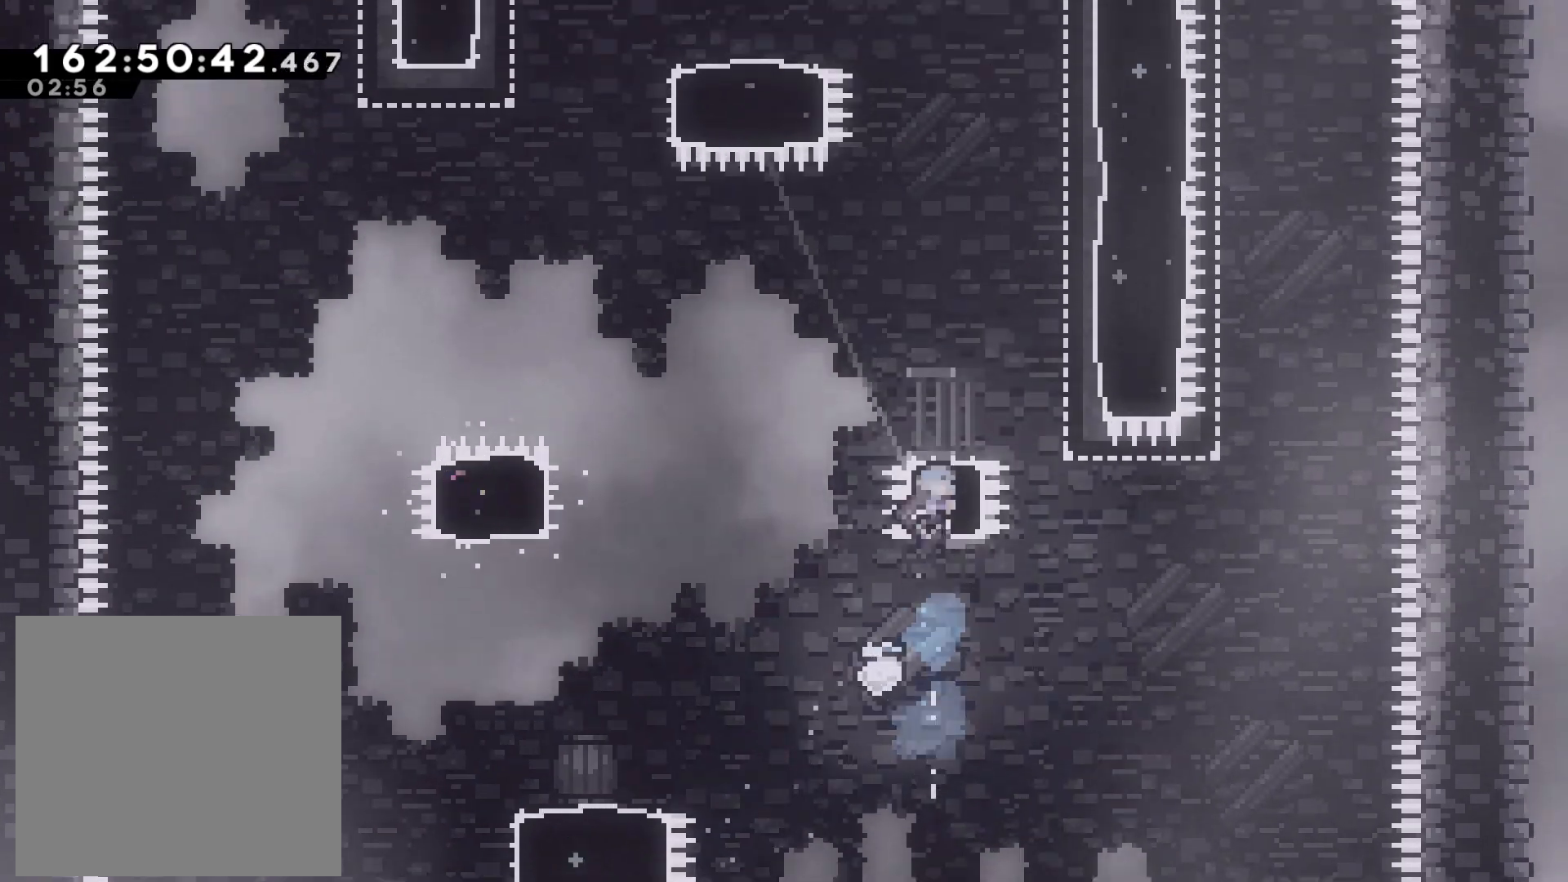
{"buttons": [], "left_stick": "right", "events": [[83, "left_stick", "right"]]}
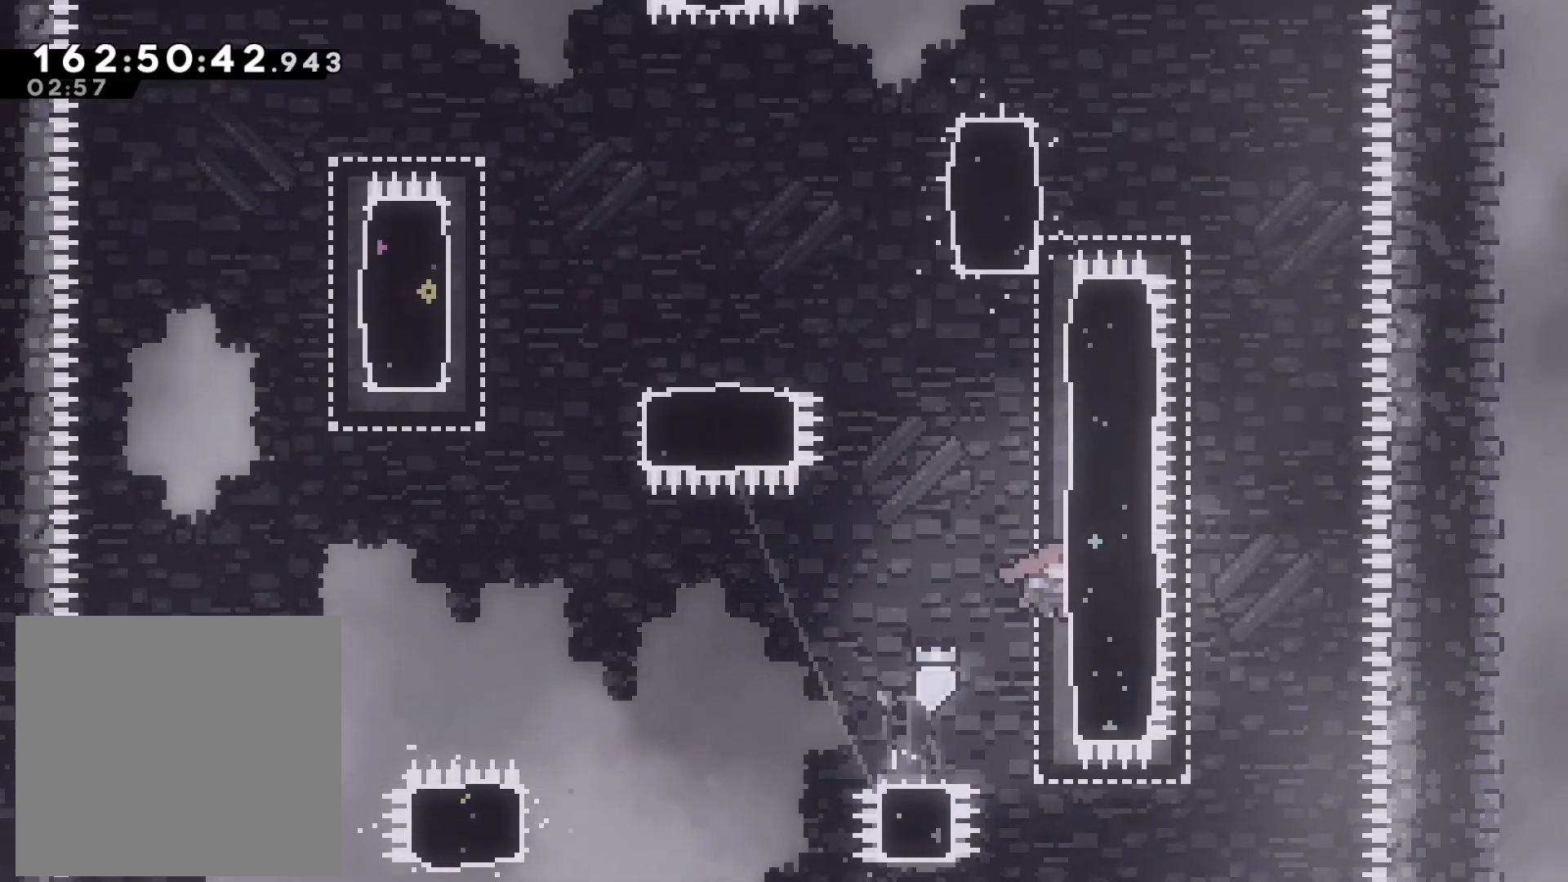
{"buttons": [], "left_stick": "right", "events": [[33, "left_stick", "center"], [83, "CROSS", "down"], [150, "left_stick", "right"], [500, "CROSS", "up"]]}
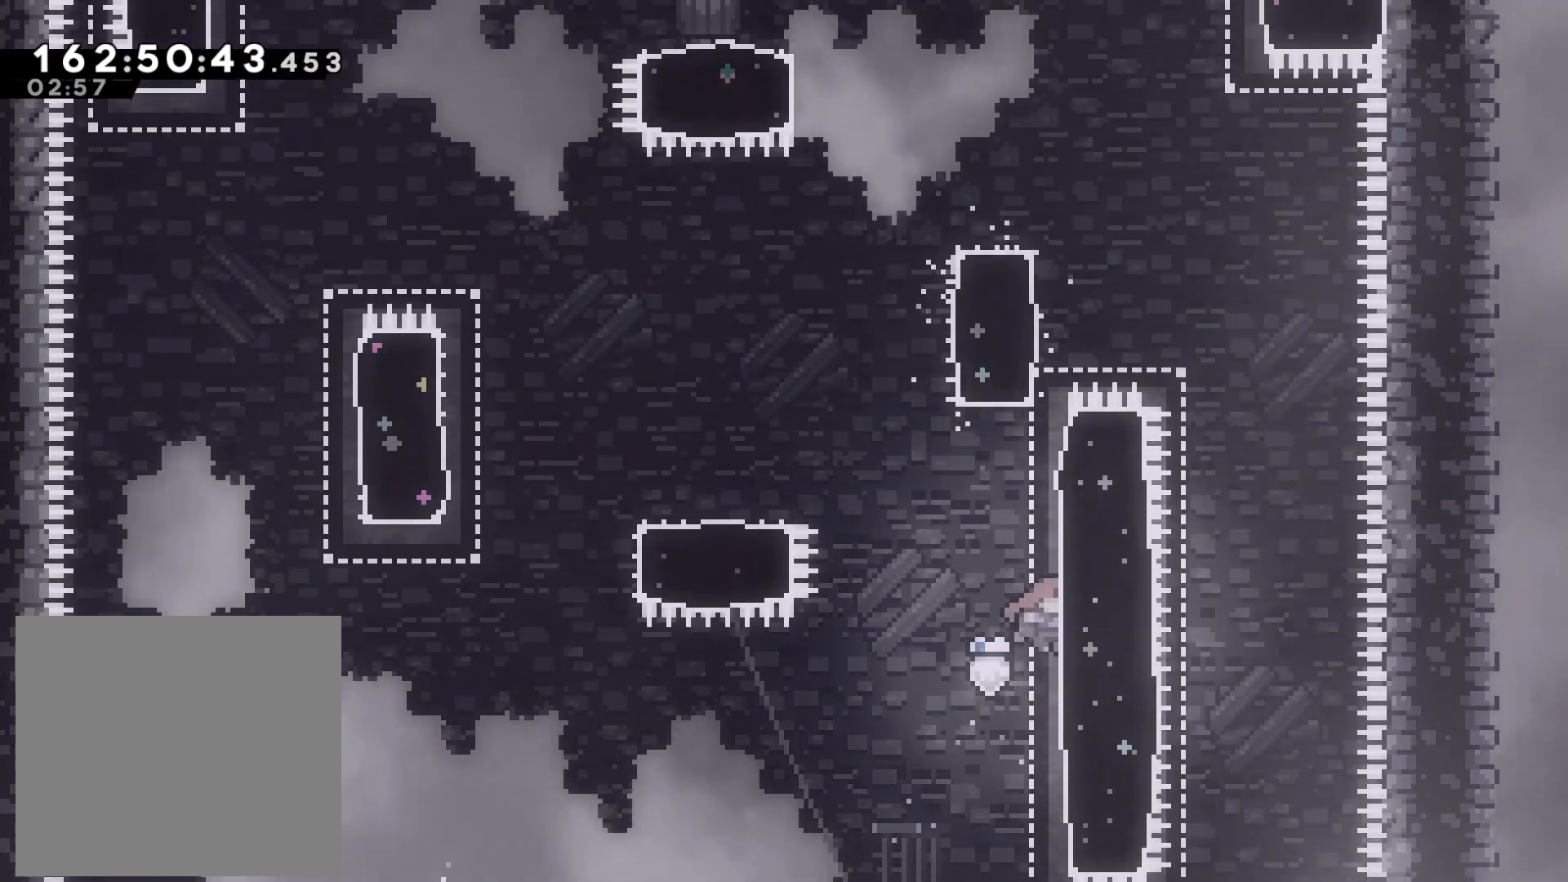
{"buttons": ["CROSS", "L2"], "left_stick": "up-right", "events": [[17, "left_stick", "center"], [67, "CROSS", "down"], [100, "left_stick", "right"], [433, "L2", "down"], [433, "left_stick", "up-right"]]}
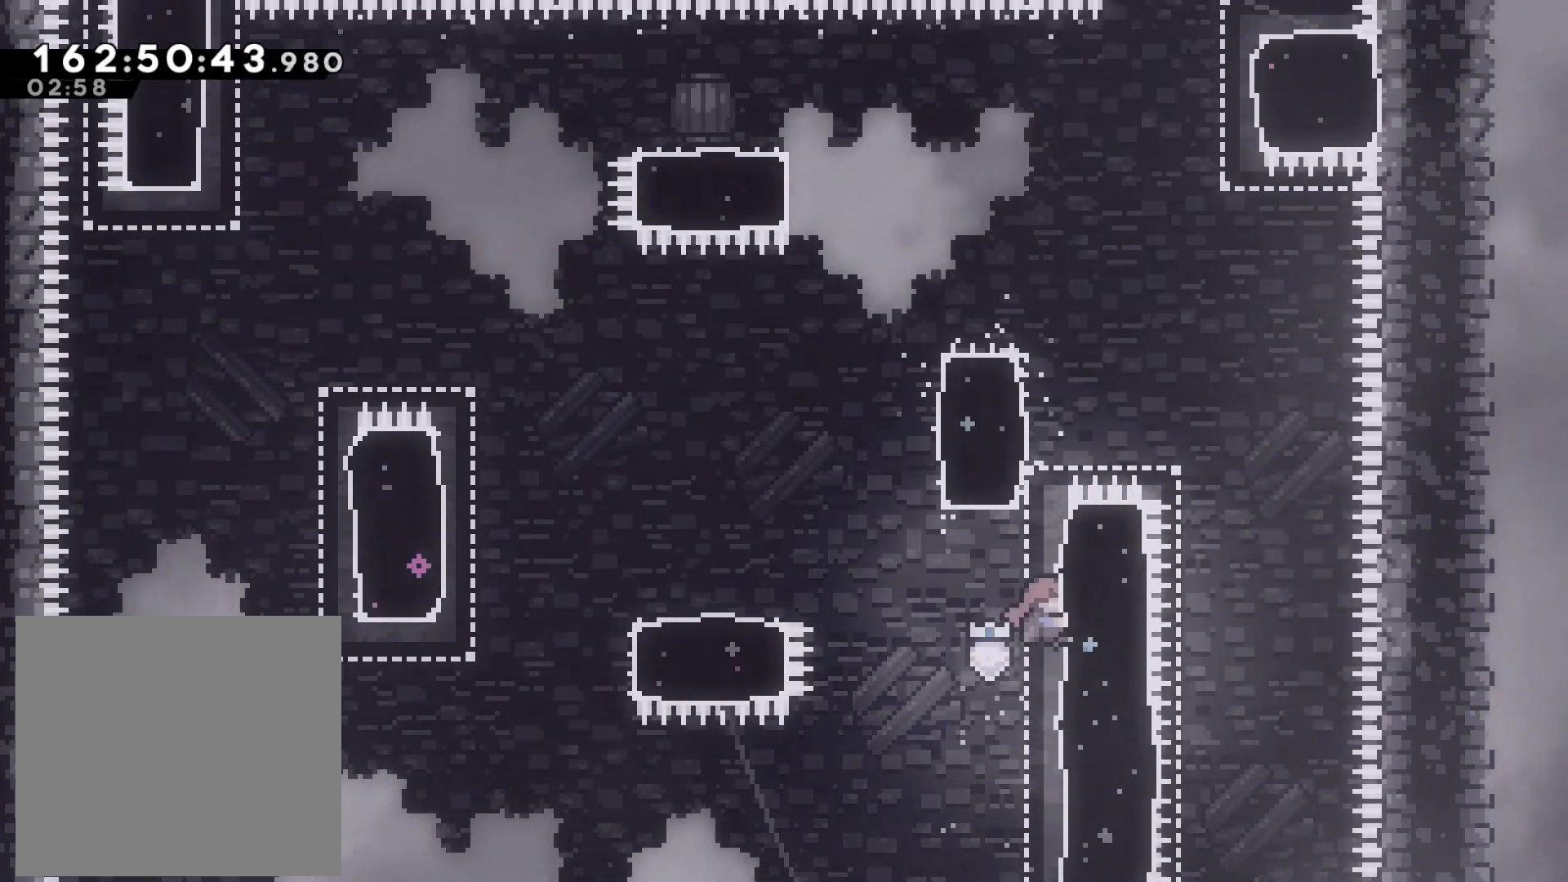
{"buttons": ["CROSS", "L2"], "left_stick": "up-right", "events": [[33, "CROSS", "up"], [433, "CROSS", "down"]]}
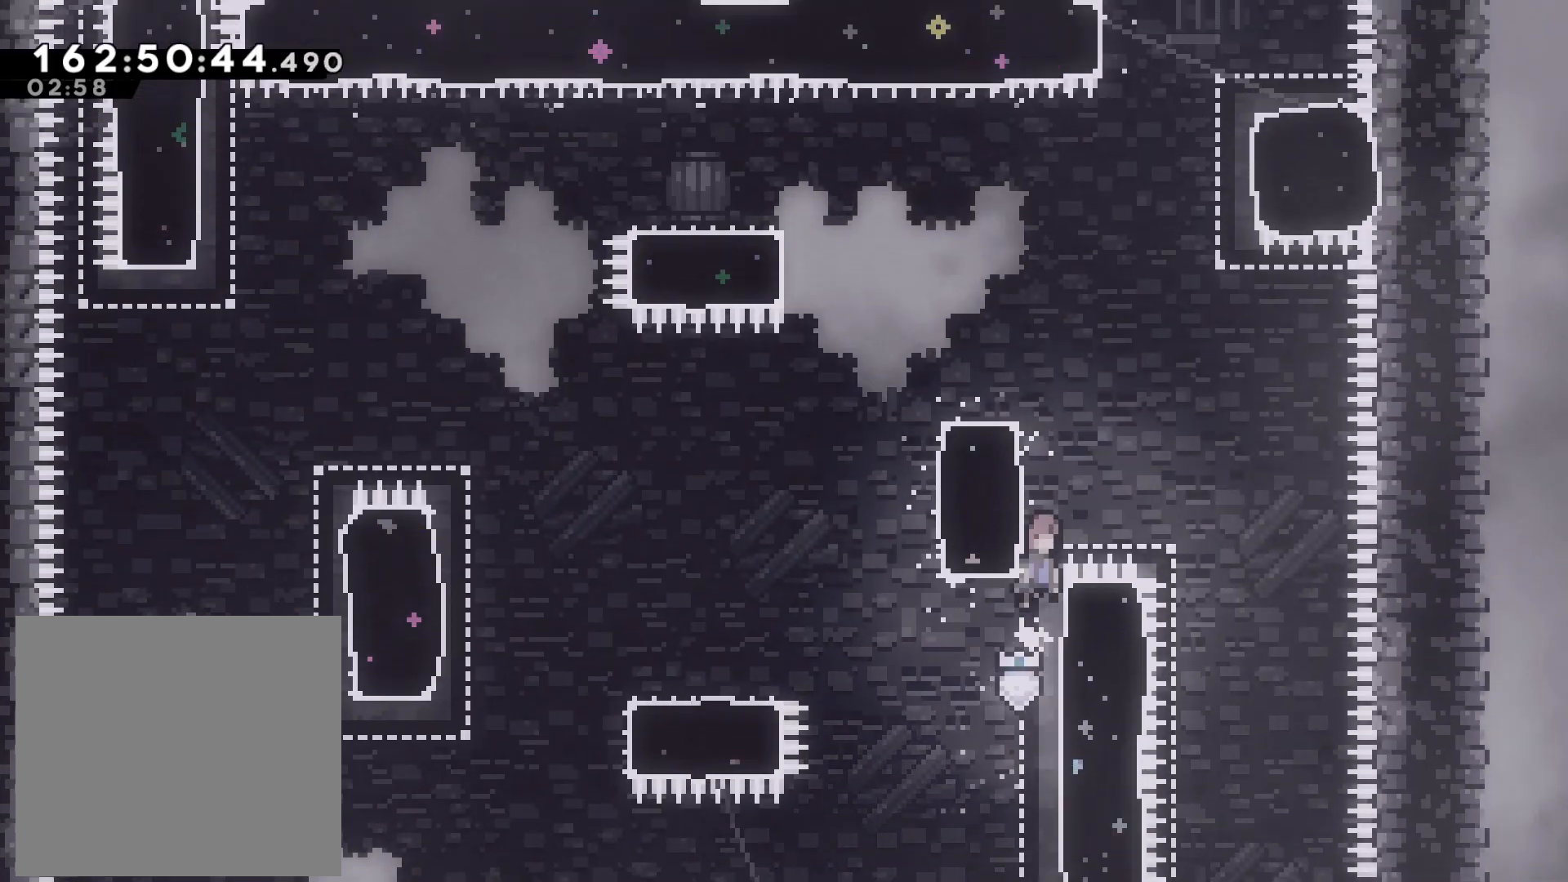
{"buttons": ["L2"], "left_stick": "up-left", "events": [[100, "left_stick", "up-left"], [200, "CROSS", "up"]]}
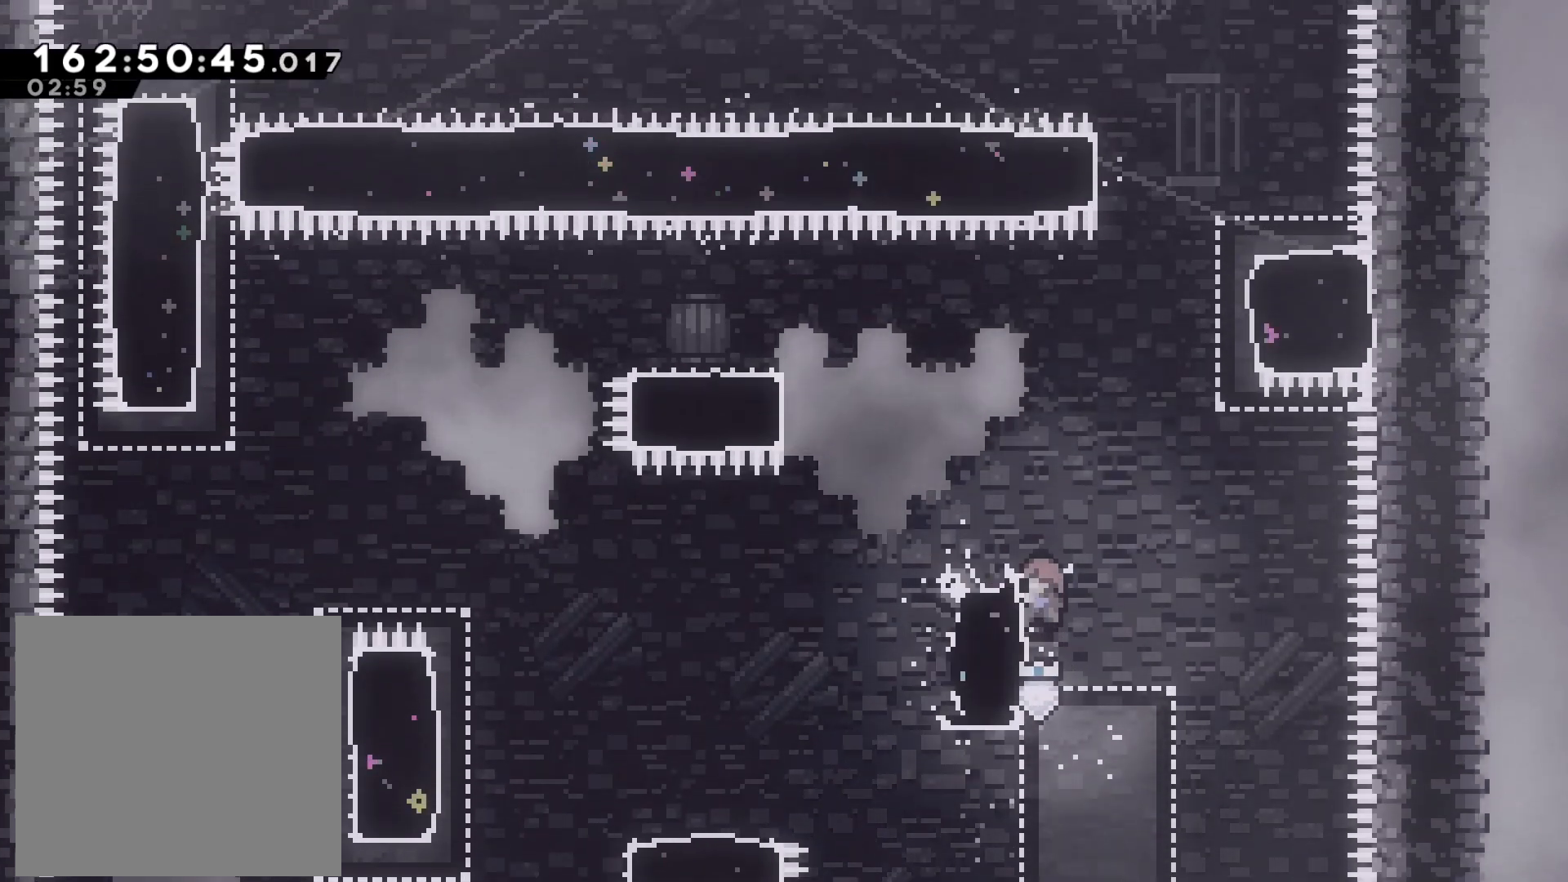
{"buttons": ["SQUARE"], "left_stick": "up", "events": [[67, "left_stick", "up"], [167, "CROSS", "down"], [183, "left_stick", "right"], [333, "L2", "up"], [433, "CROSS", "up"], [433, "left_stick", "up"], [500, "SQUARE", "down"]]}
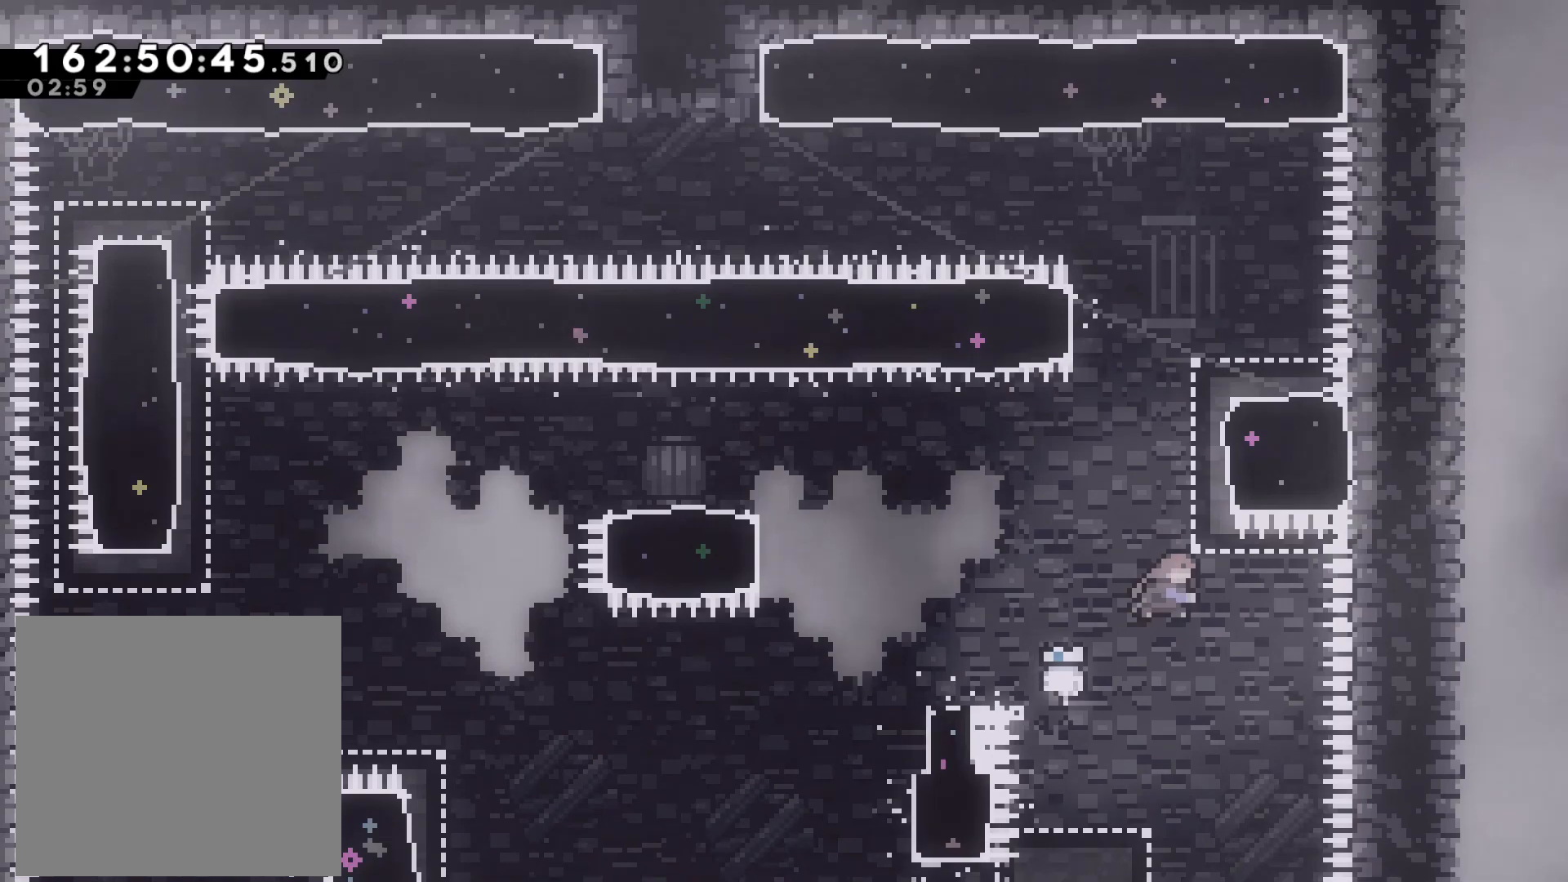
{"buttons": [], "left_stick": "center", "events": [[117, "left_stick", "up-right"], [400, "SQUARE", "up"], [433, "left_stick", "center"]]}
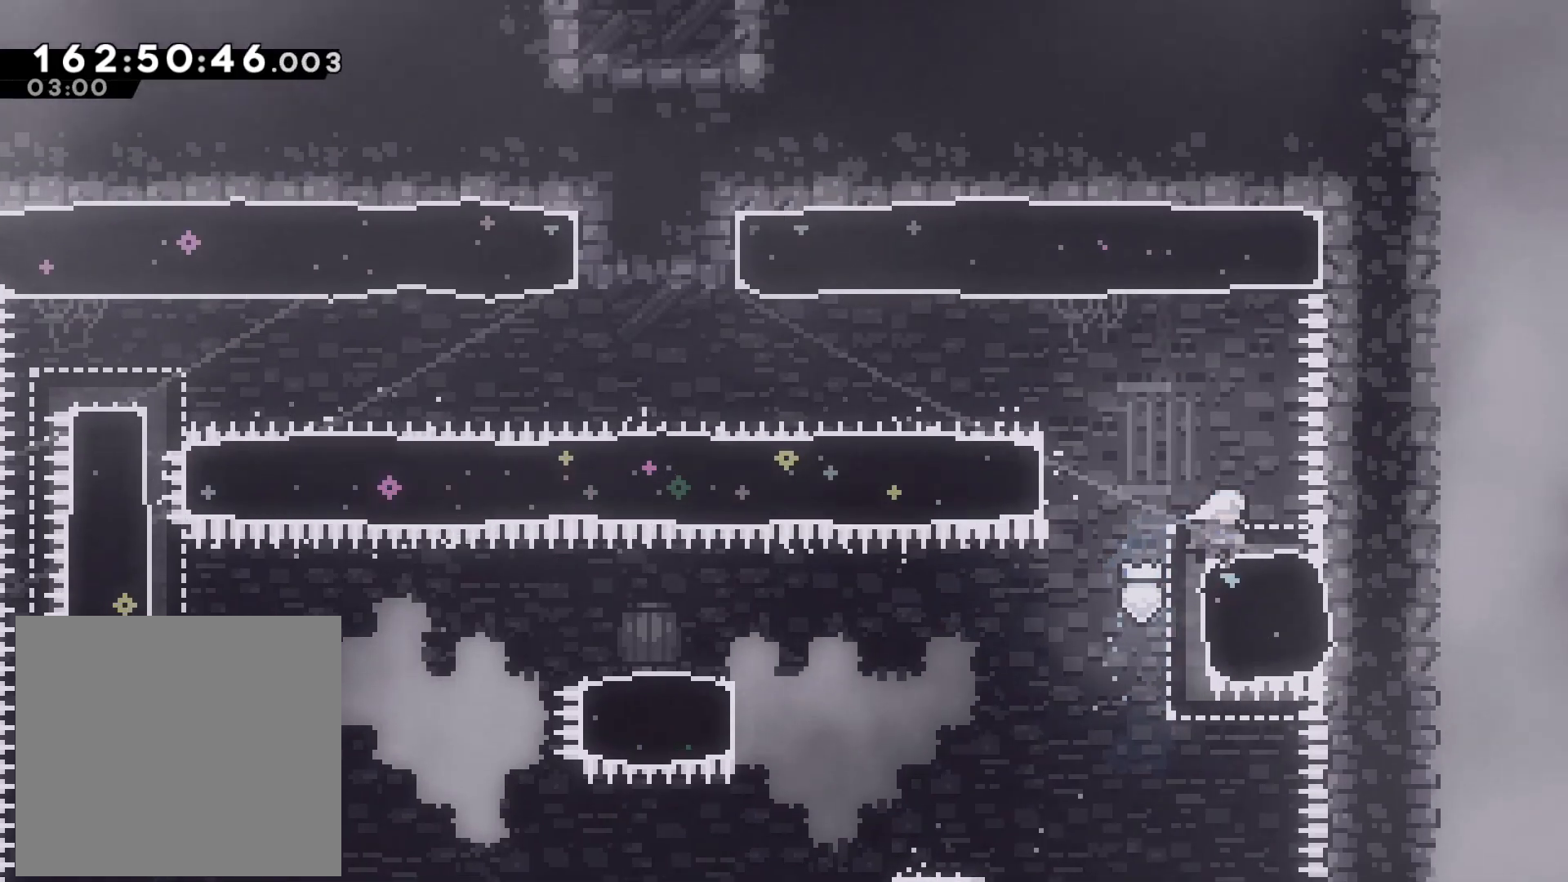
{"buttons": ["L2"], "left_stick": "up-left", "events": [[67, "left_stick", "left"], [83, "CROSS", "down"], [217, "CROSS", "up"], [367, "L2", "down"], [433, "left_stick", "up-left"]]}
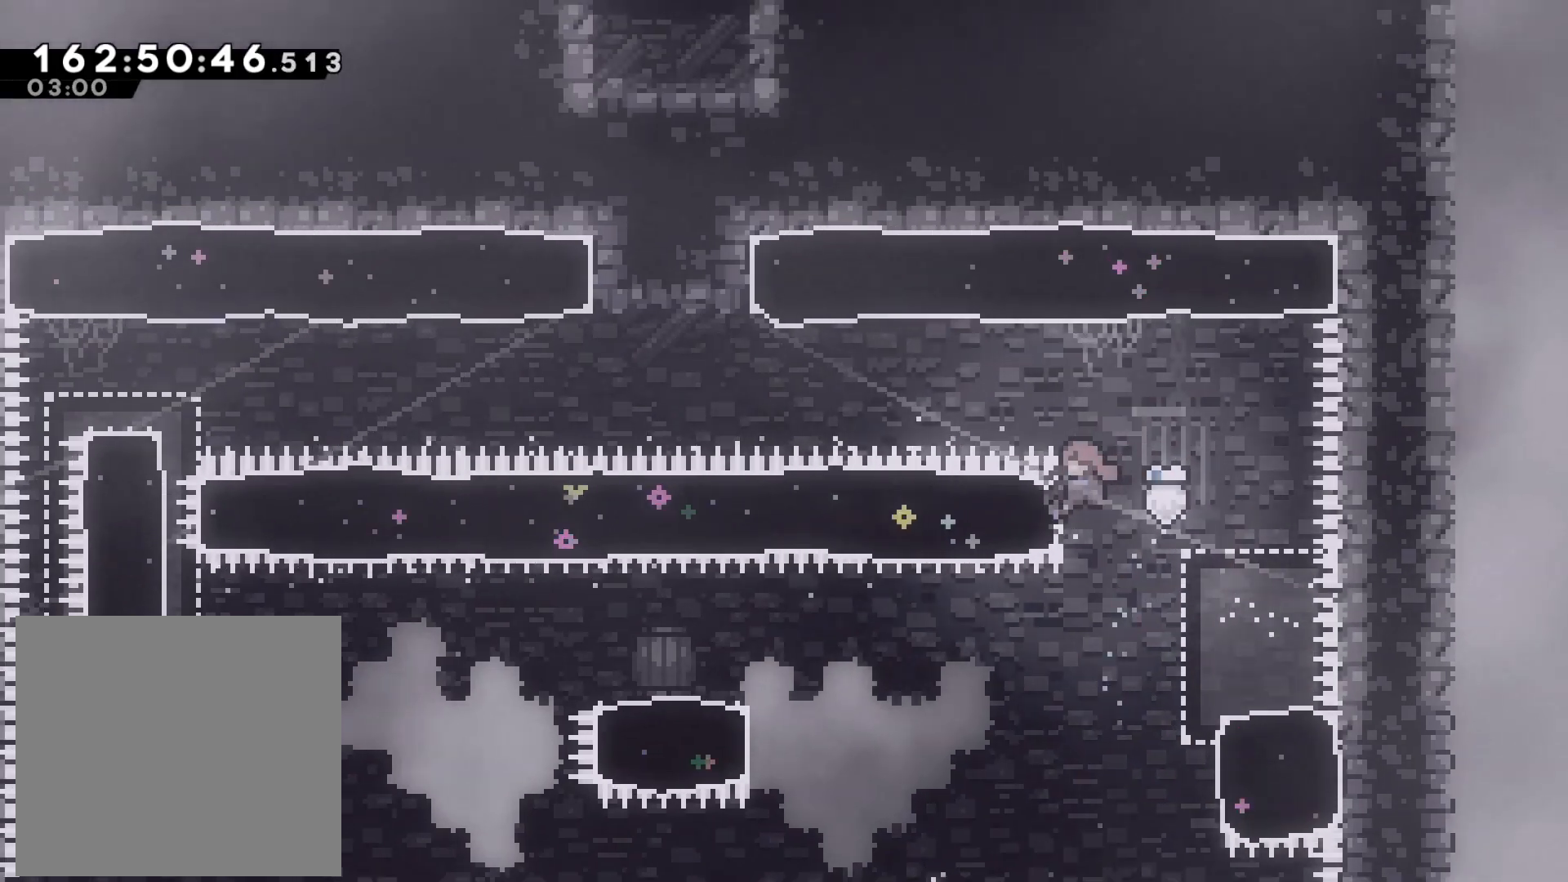
{"buttons": ["SQUARE"], "left_stick": "down-left", "events": [[50, "left_stick", "center"], [150, "left_stick", "up"], [367, "left_stick", "center"], [450, "left_stick", "down-left"], [483, "L2", "up"], [483, "SQUARE", "down"]]}
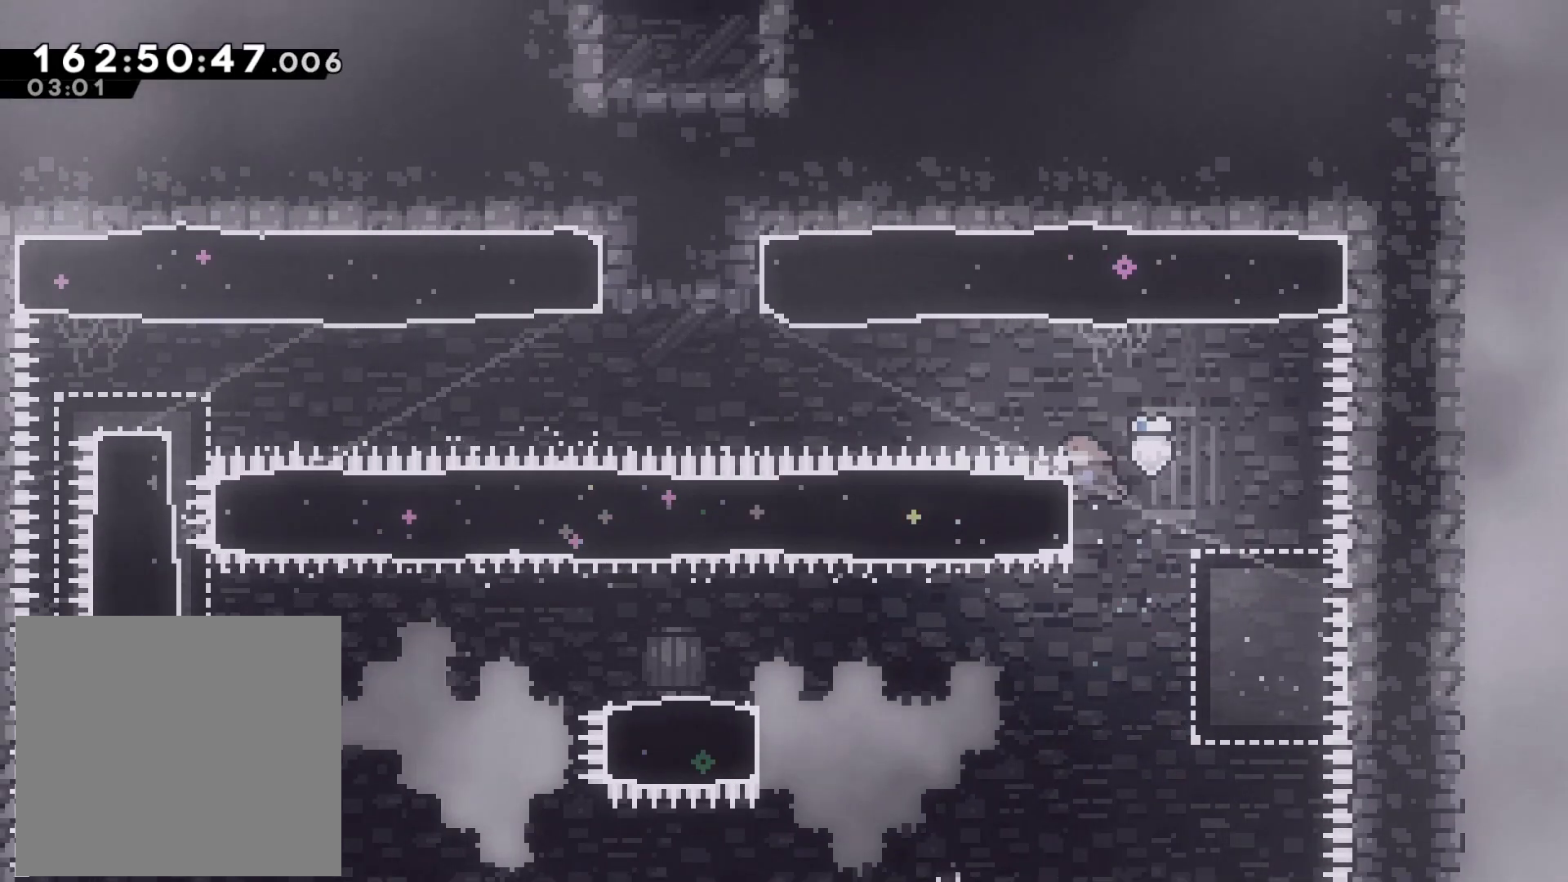
{"buttons": ["SQUARE"], "left_stick": "left", "events": [[183, "SQUARE", "up"], [233, "left_stick", "left"], [417, "SQUARE", "down"]]}
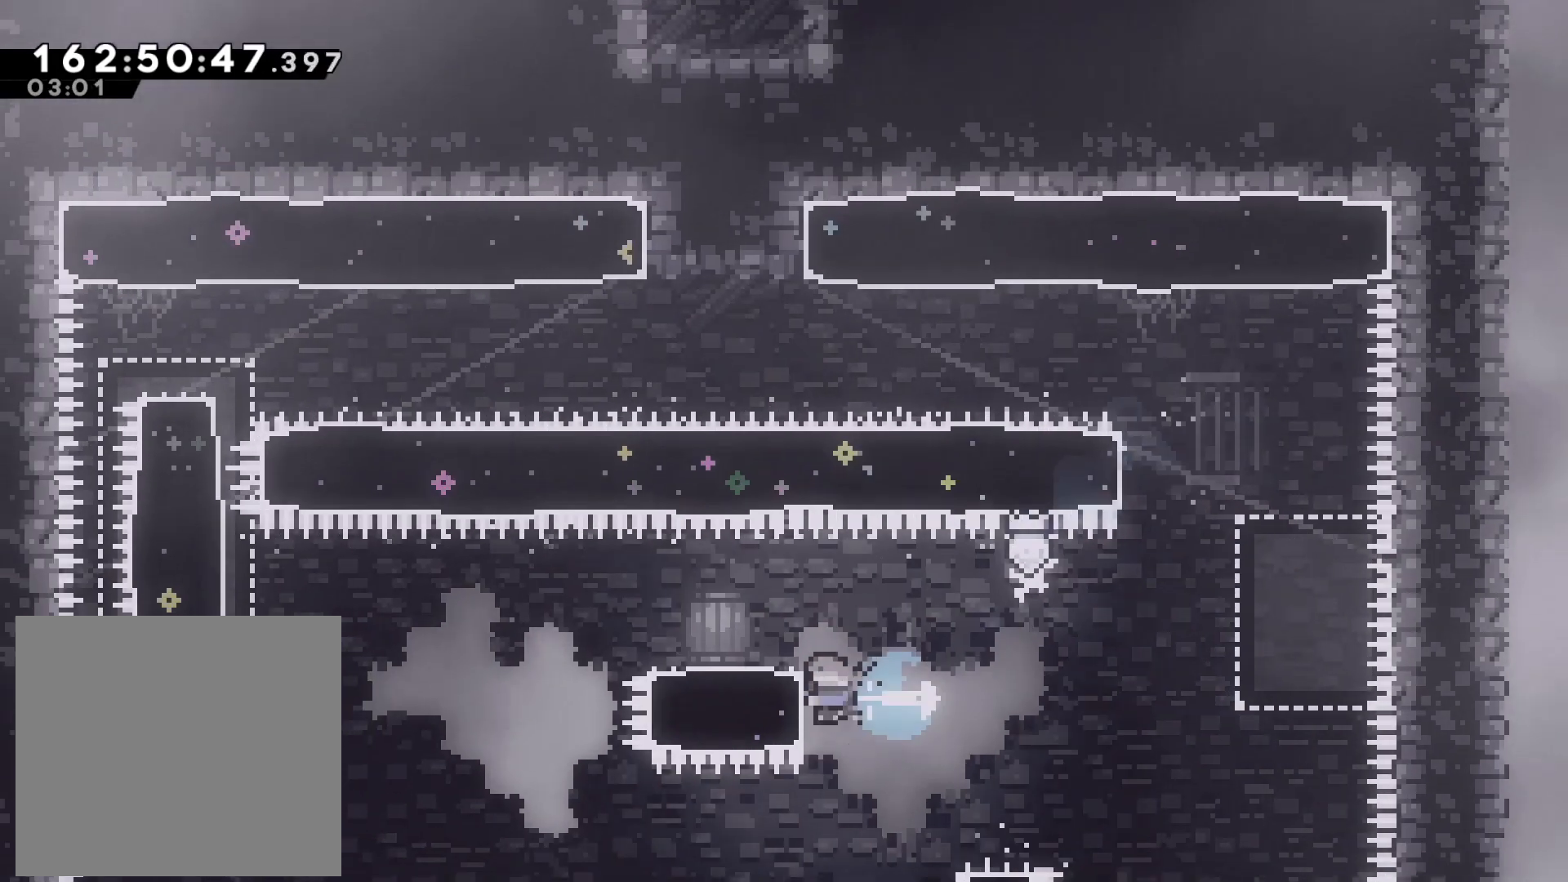
{"buttons": ["L2"], "left_stick": "left", "events": [[83, "SQUARE", "up"], [217, "CROSS", "down"], [483, "CROSS", "up"], [483, "L2", "down"]]}
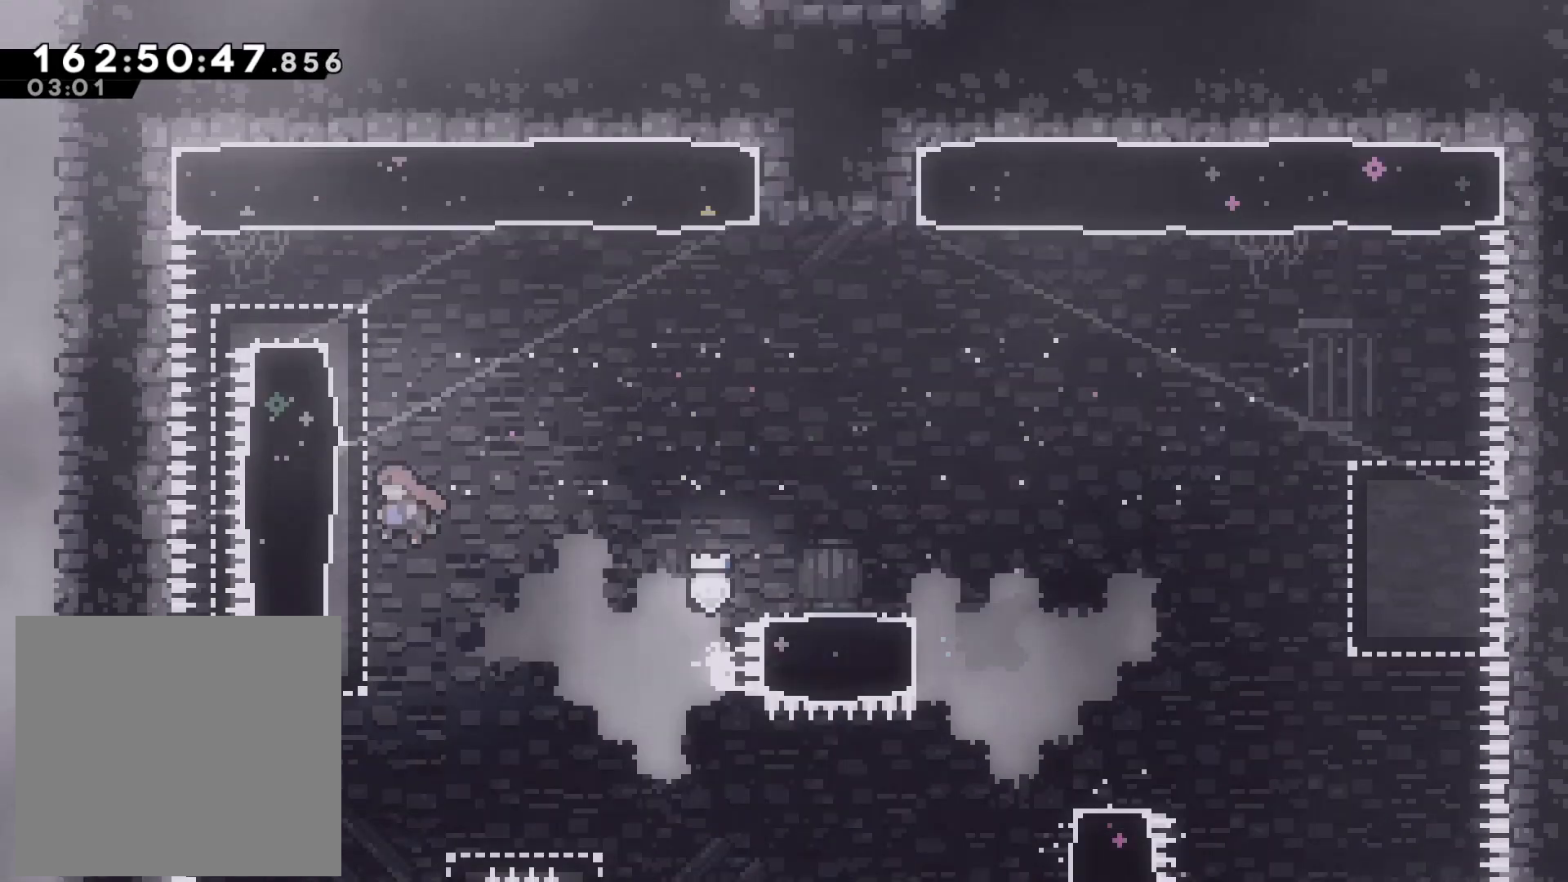
{"buttons": ["L2"], "left_stick": "center", "events": [[33, "left_stick", "up-left"], [167, "left_stick", "center"]]}
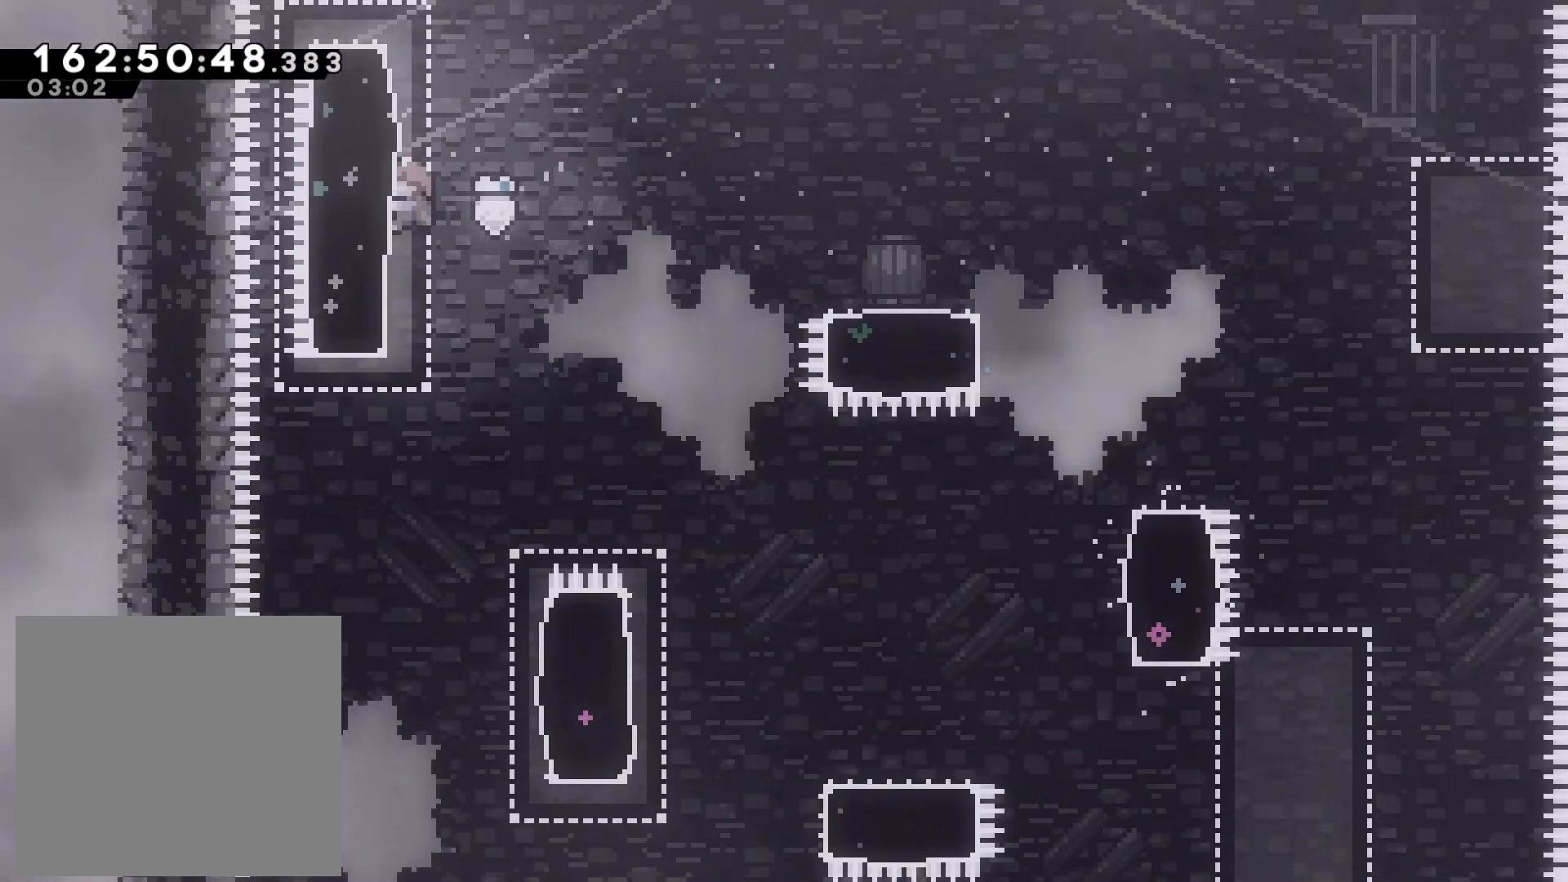
{"buttons": ["L2"], "left_stick": "center", "events": []}
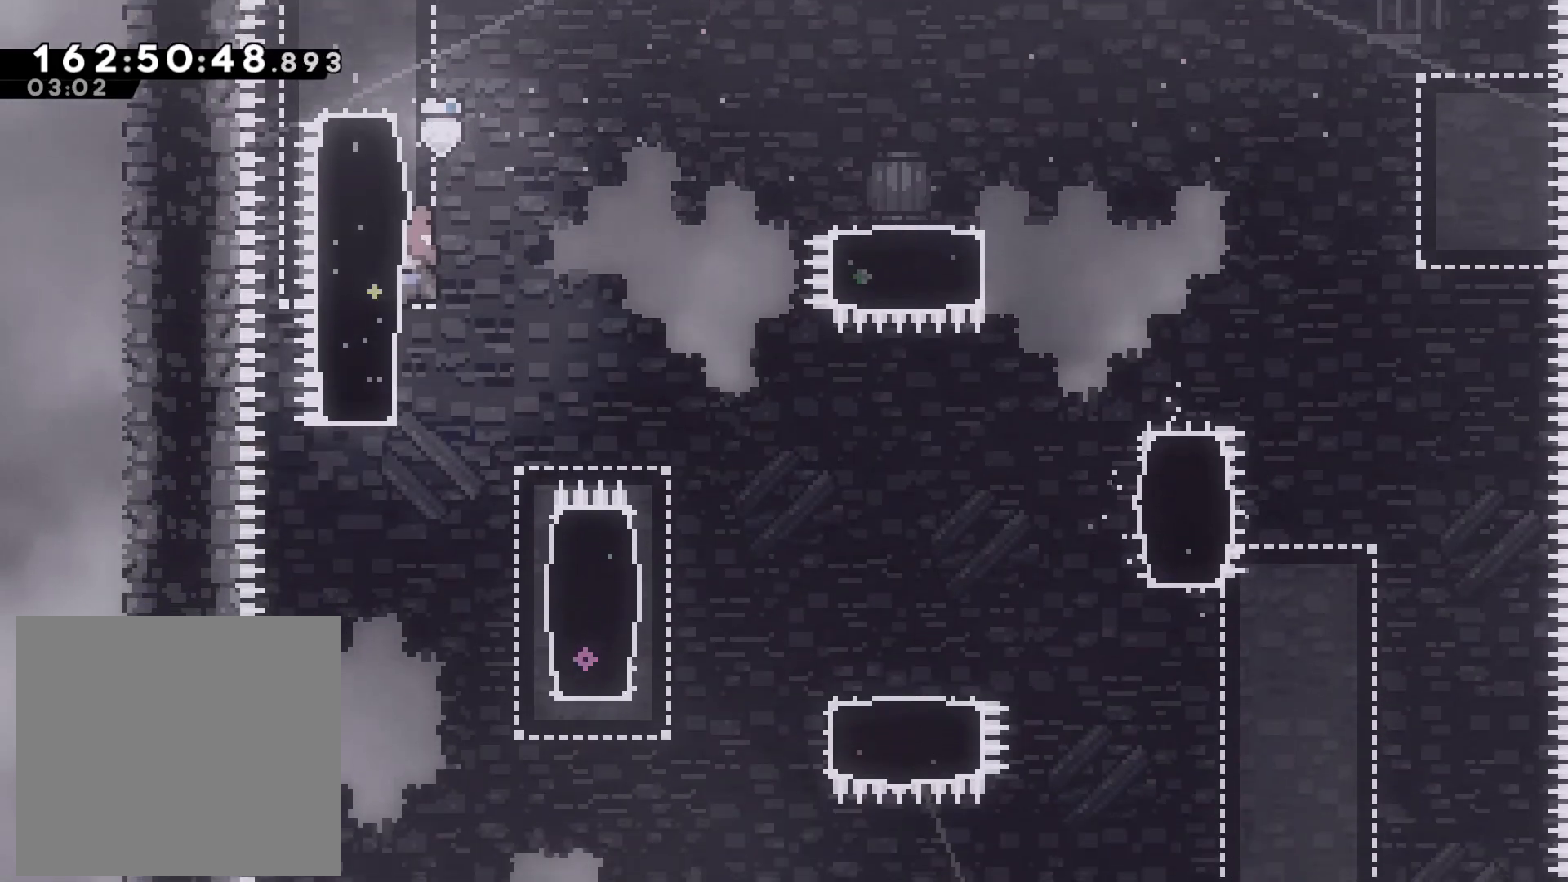
{"buttons": ["CROSS", "L2"], "left_stick": "right", "events": [[433, "left_stick", "right"], [467, "CROSS", "down"]]}
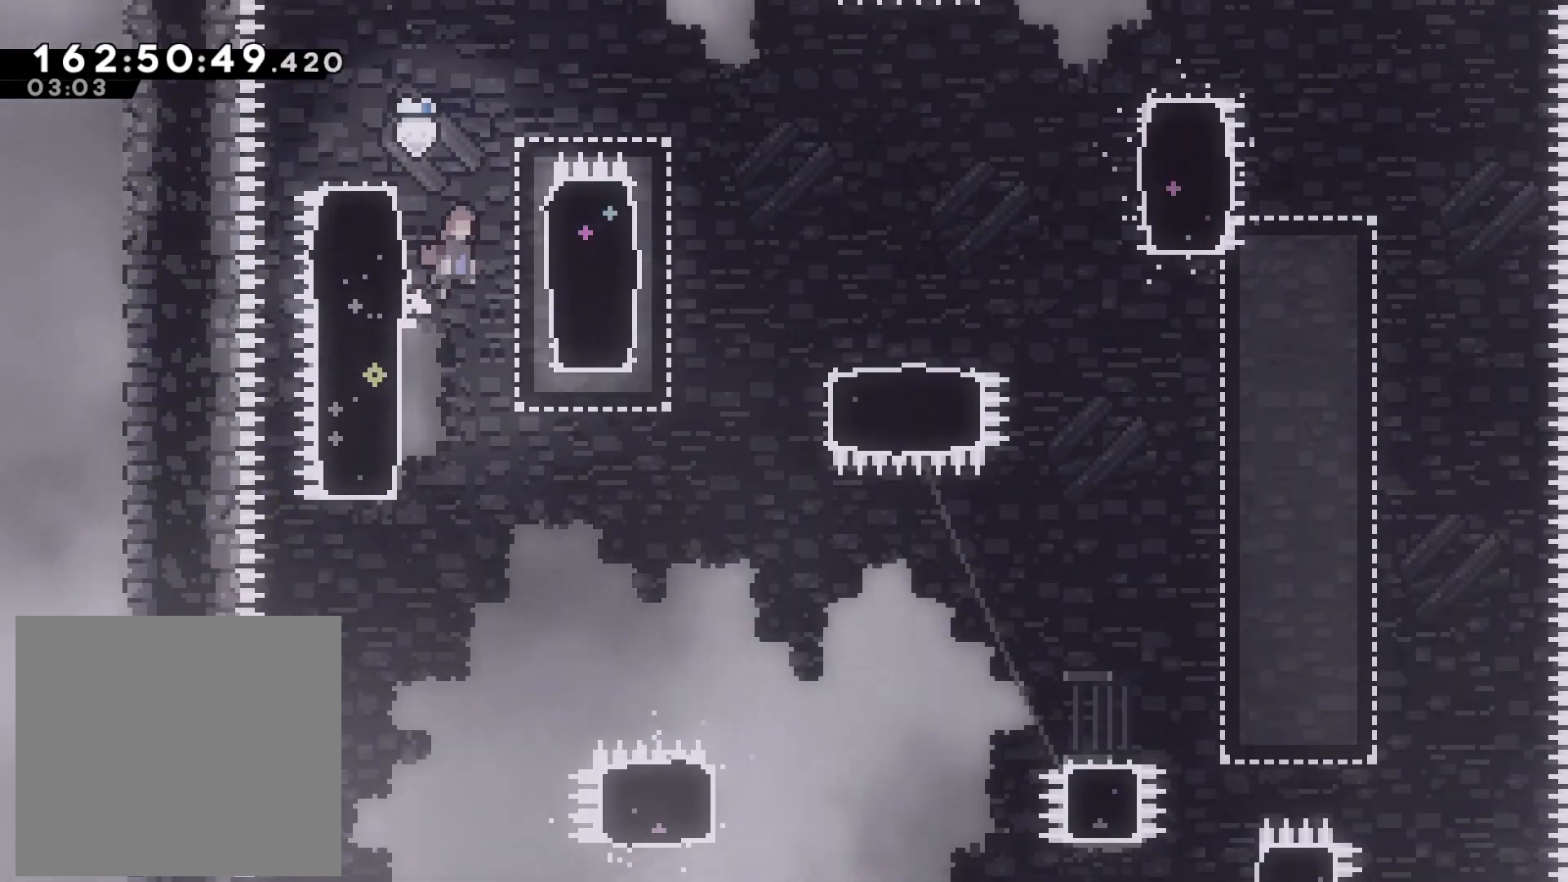
{"buttons": ["CROSS"], "left_stick": "up-left", "events": [[50, "L2", "up"], [117, "CROSS", "up"], [133, "L2", "down"], [267, "left_stick", "center"], [417, "left_stick", "up-left"], [433, "CROSS", "down"], [500, "L2", "up"]]}
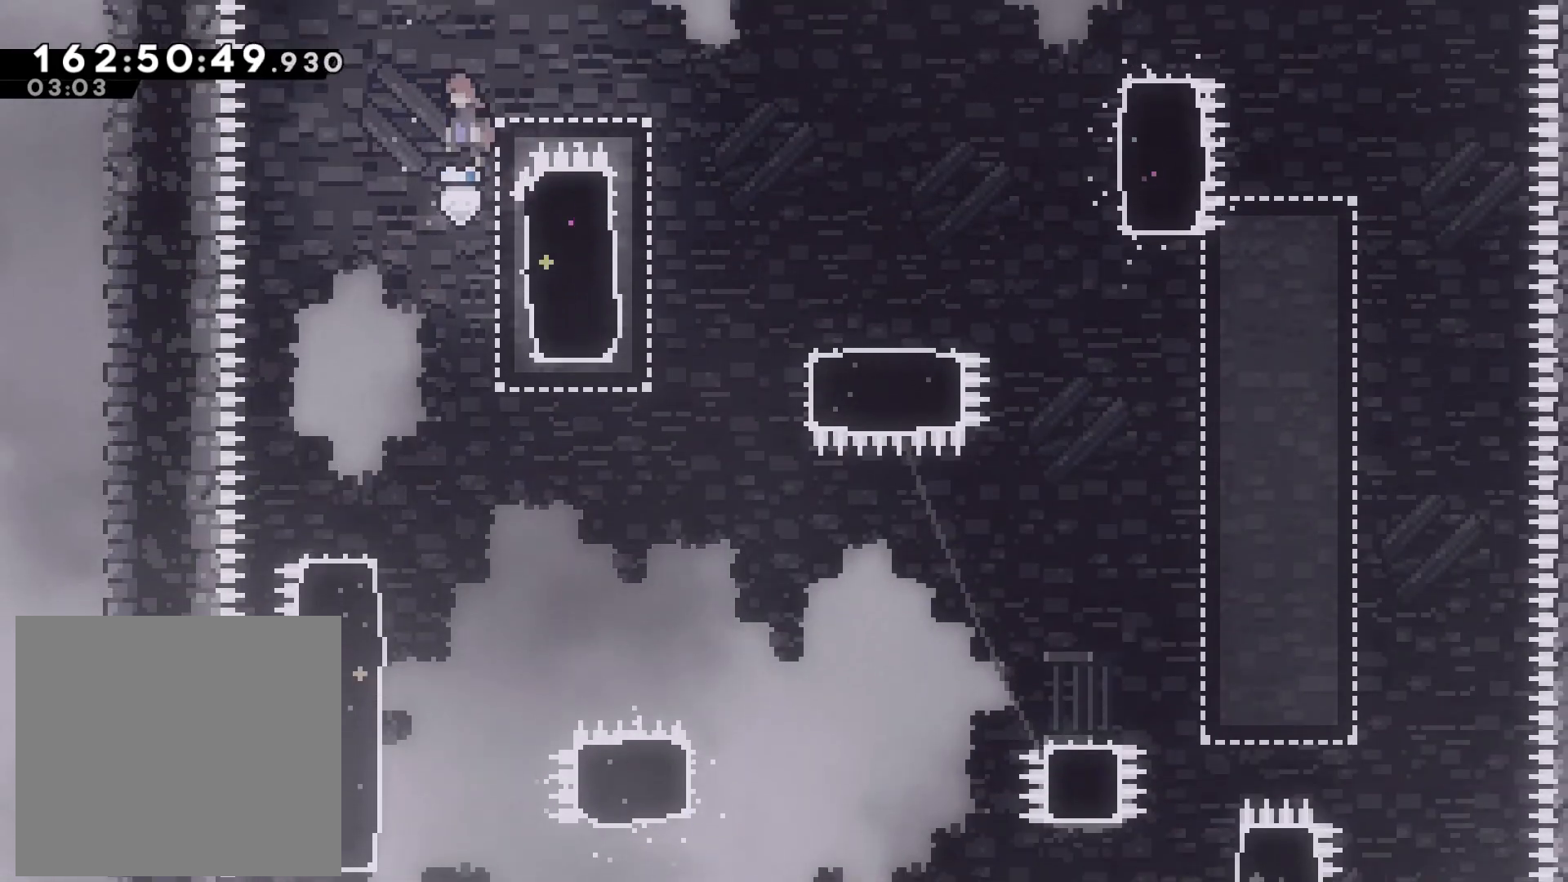
{"buttons": [], "left_stick": "right", "events": [[67, "left_stick", "center"], [267, "CROSS", "up"], [450, "left_stick", "right"]]}
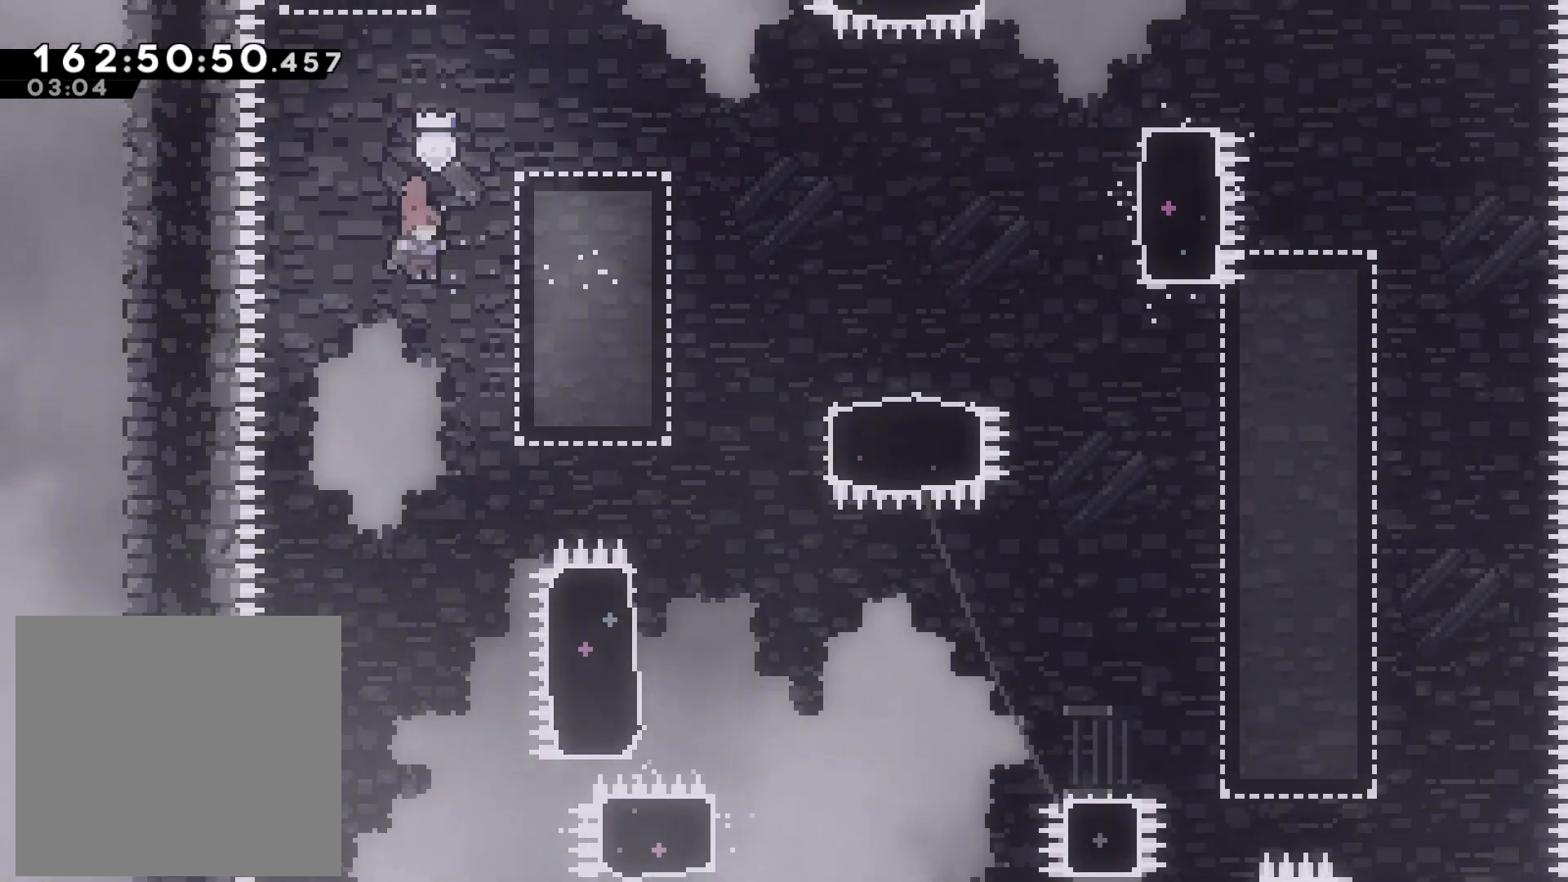
{"buttons": [], "left_stick": "down", "events": [[50, "left_stick", "center"], [217, "left_stick", "down"]]}
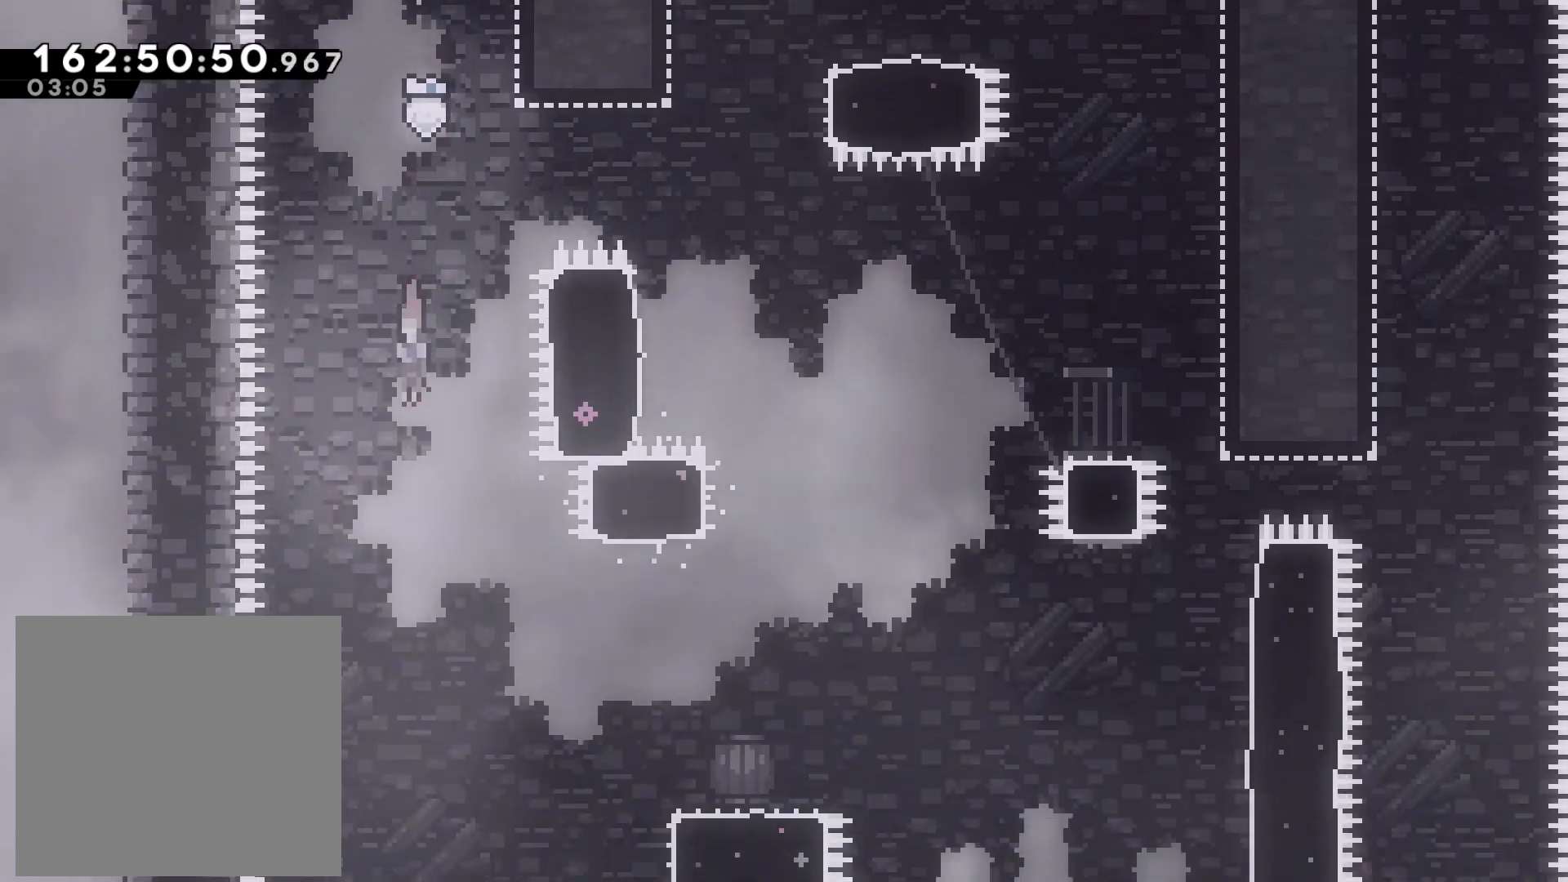
{"buttons": [], "left_stick": "center", "events": [[117, "left_stick", "center"], [367, "left_stick", "right"], [500, "left_stick", "center"]]}
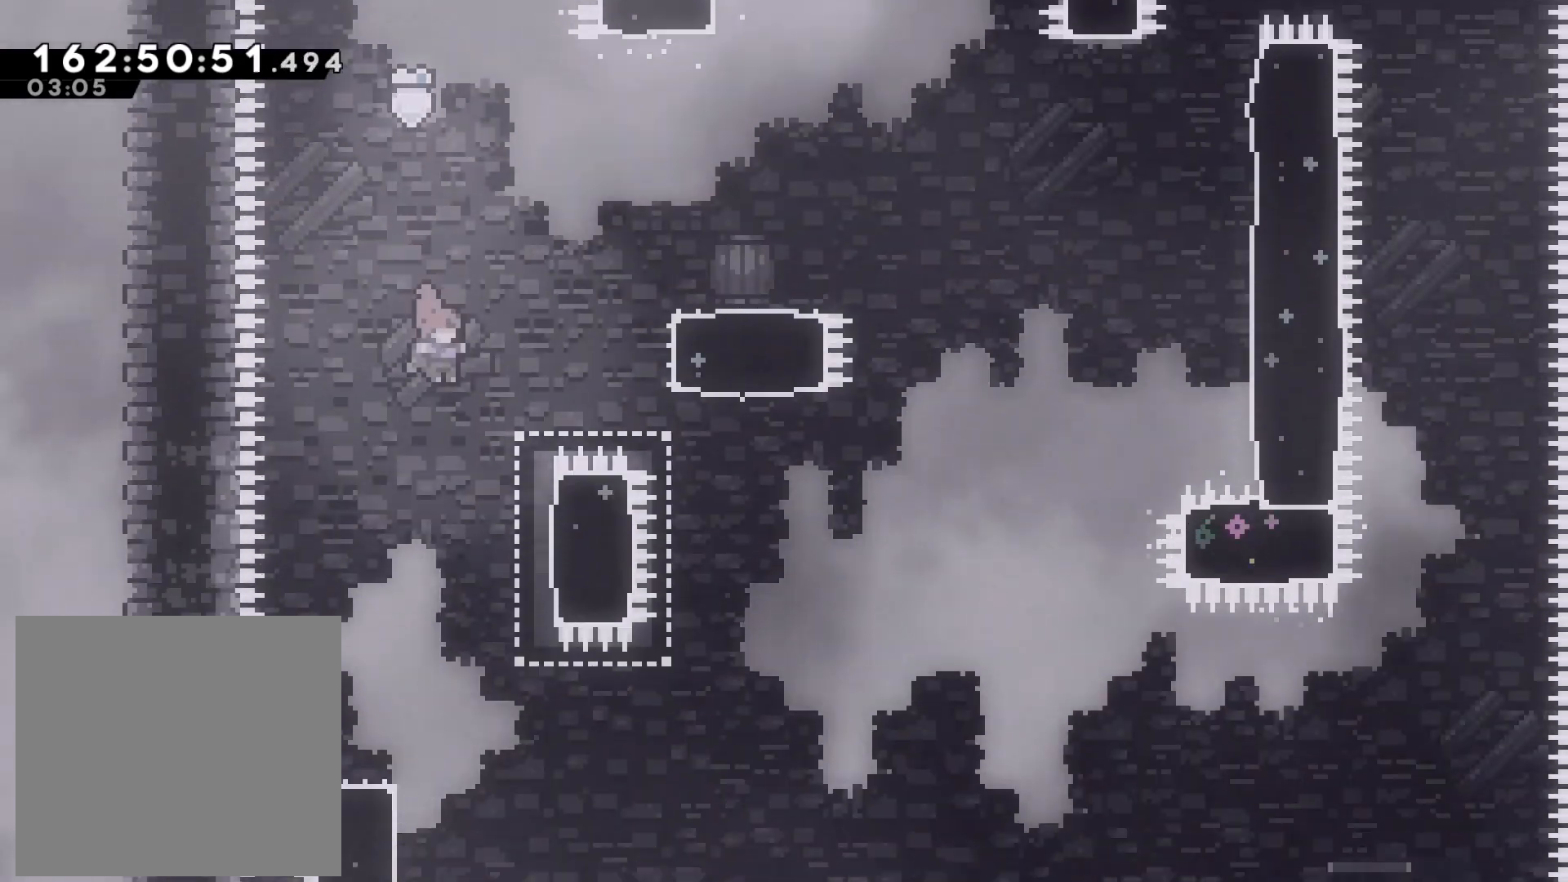
{"buttons": [], "left_stick": "right", "events": [[183, "left_stick", "right"], [300, "left_stick", "center"], [500, "left_stick", "right"]]}
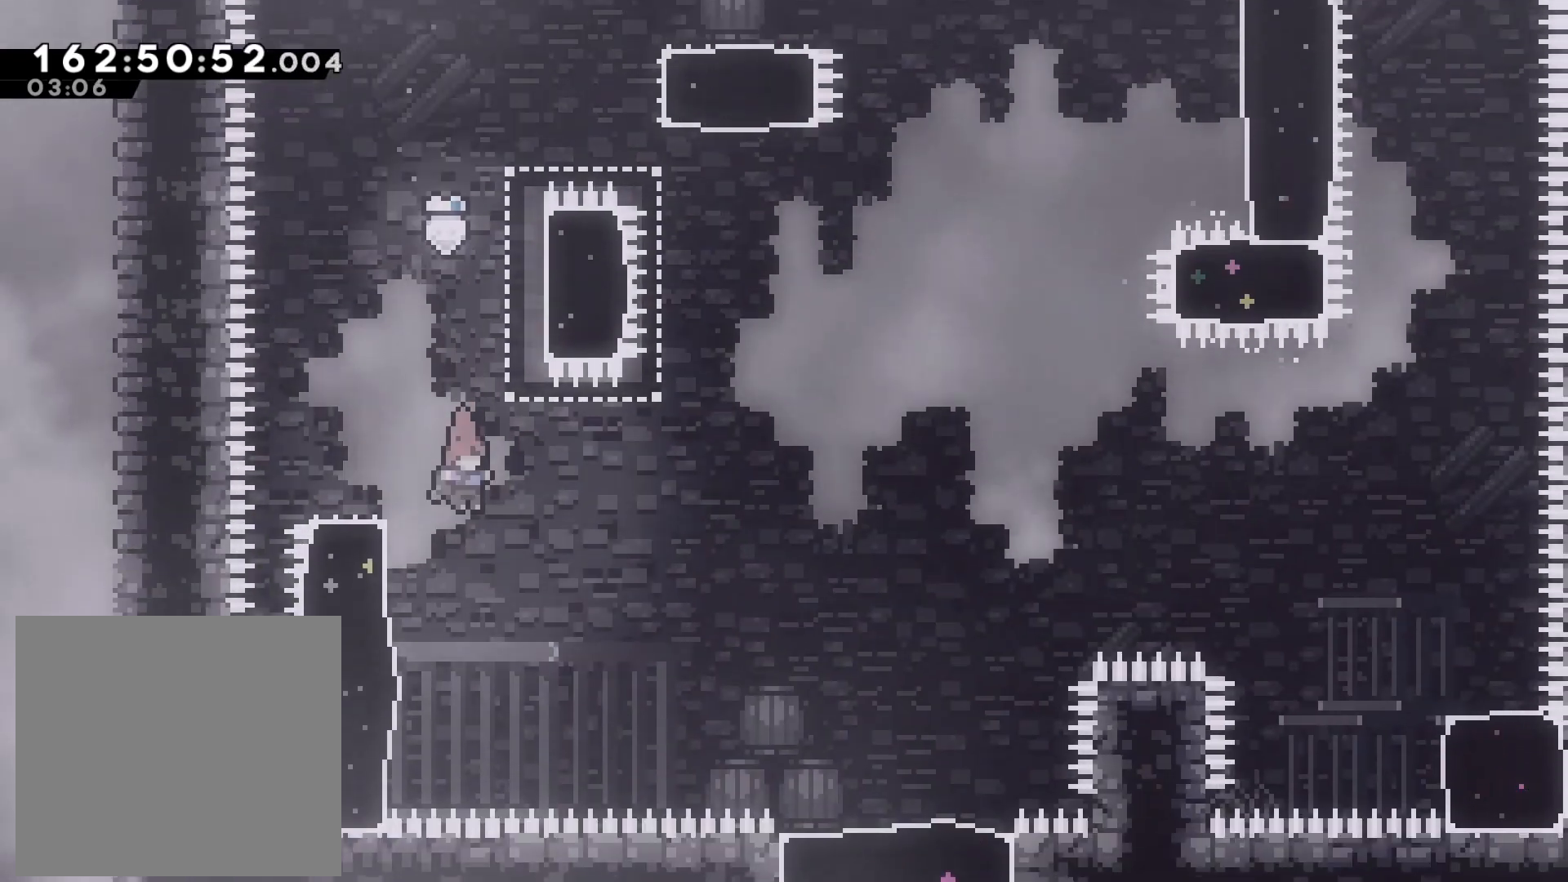
{"buttons": [], "left_stick": "right", "events": [[117, "SQUARE", "down"], [300, "SQUARE", "up"]]}
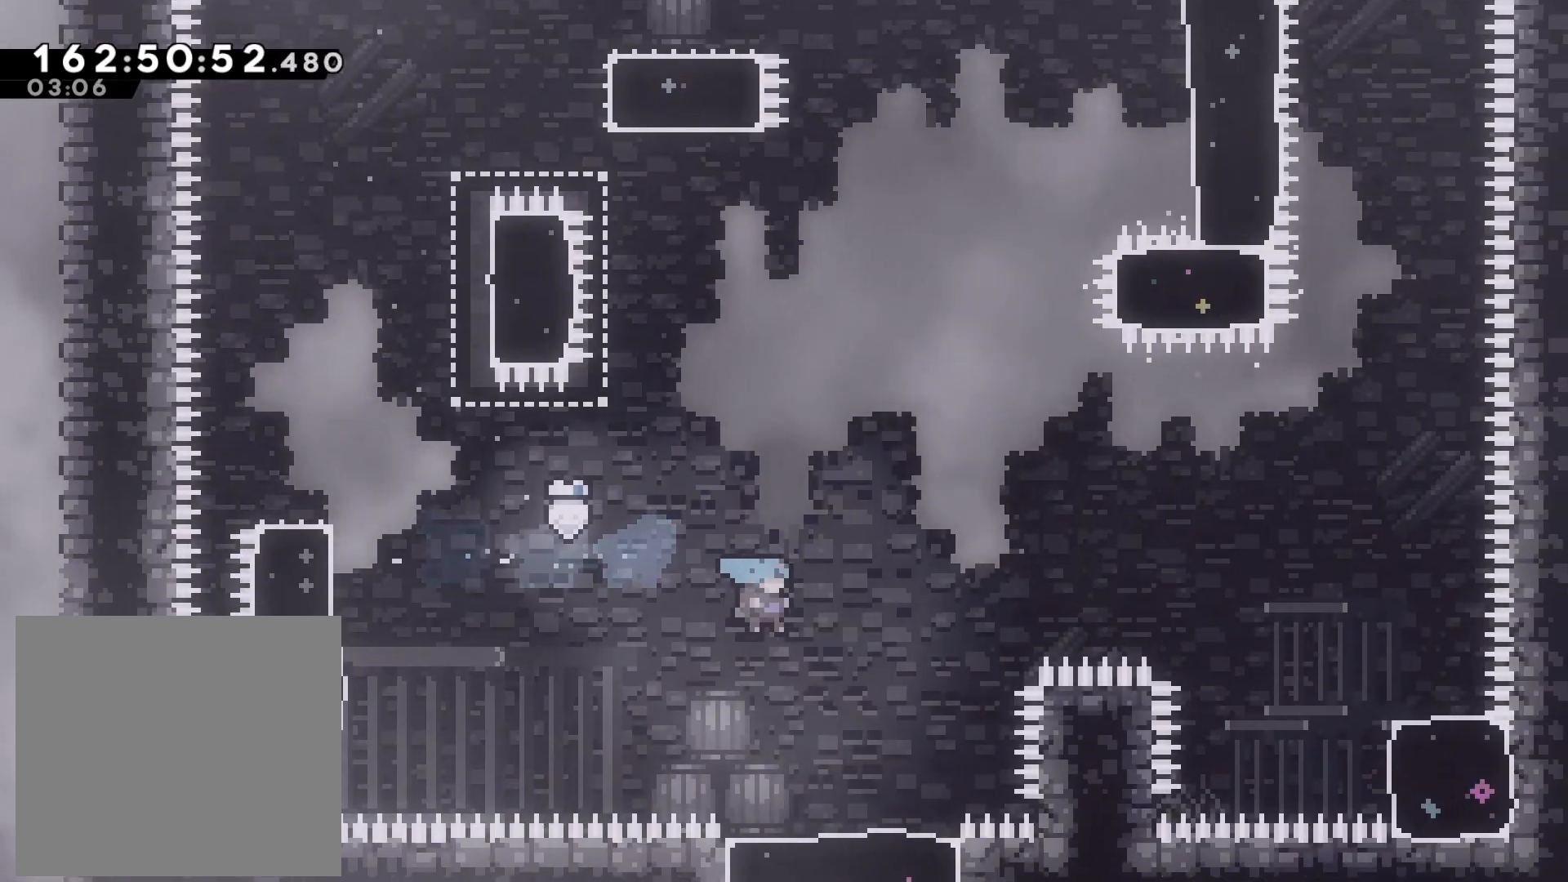
{"buttons": [], "left_stick": "center", "events": [[133, "left_stick", "center"], [233, "left_stick", "down"], [267, "SQUARE", "down"], [450, "SQUARE", "up"], [500, "left_stick", "center"]]}
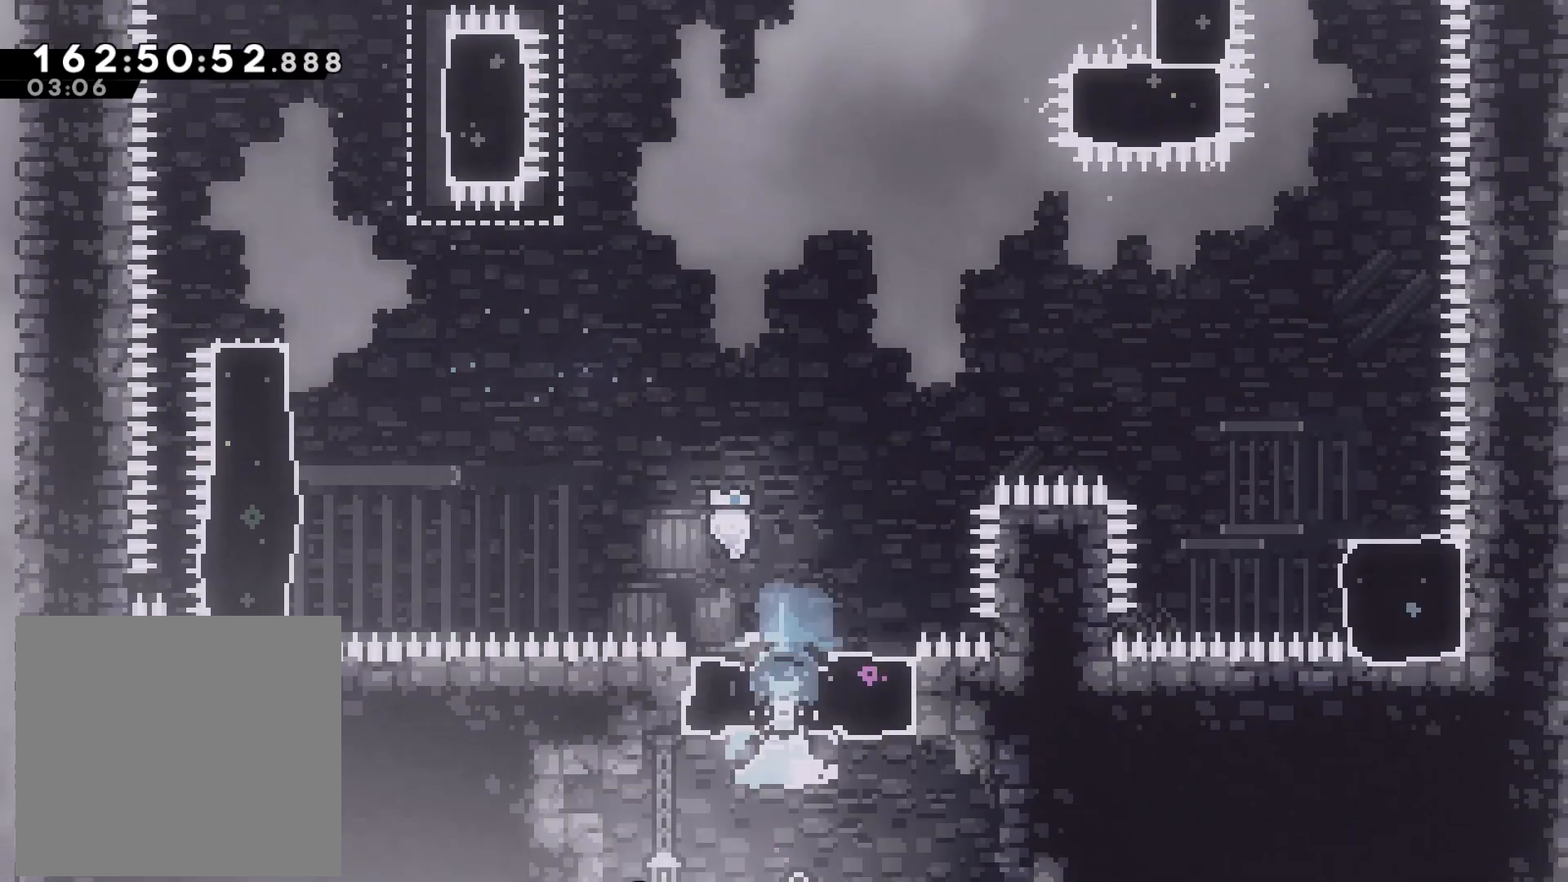
{"buttons": [], "left_stick": "center", "events": []}
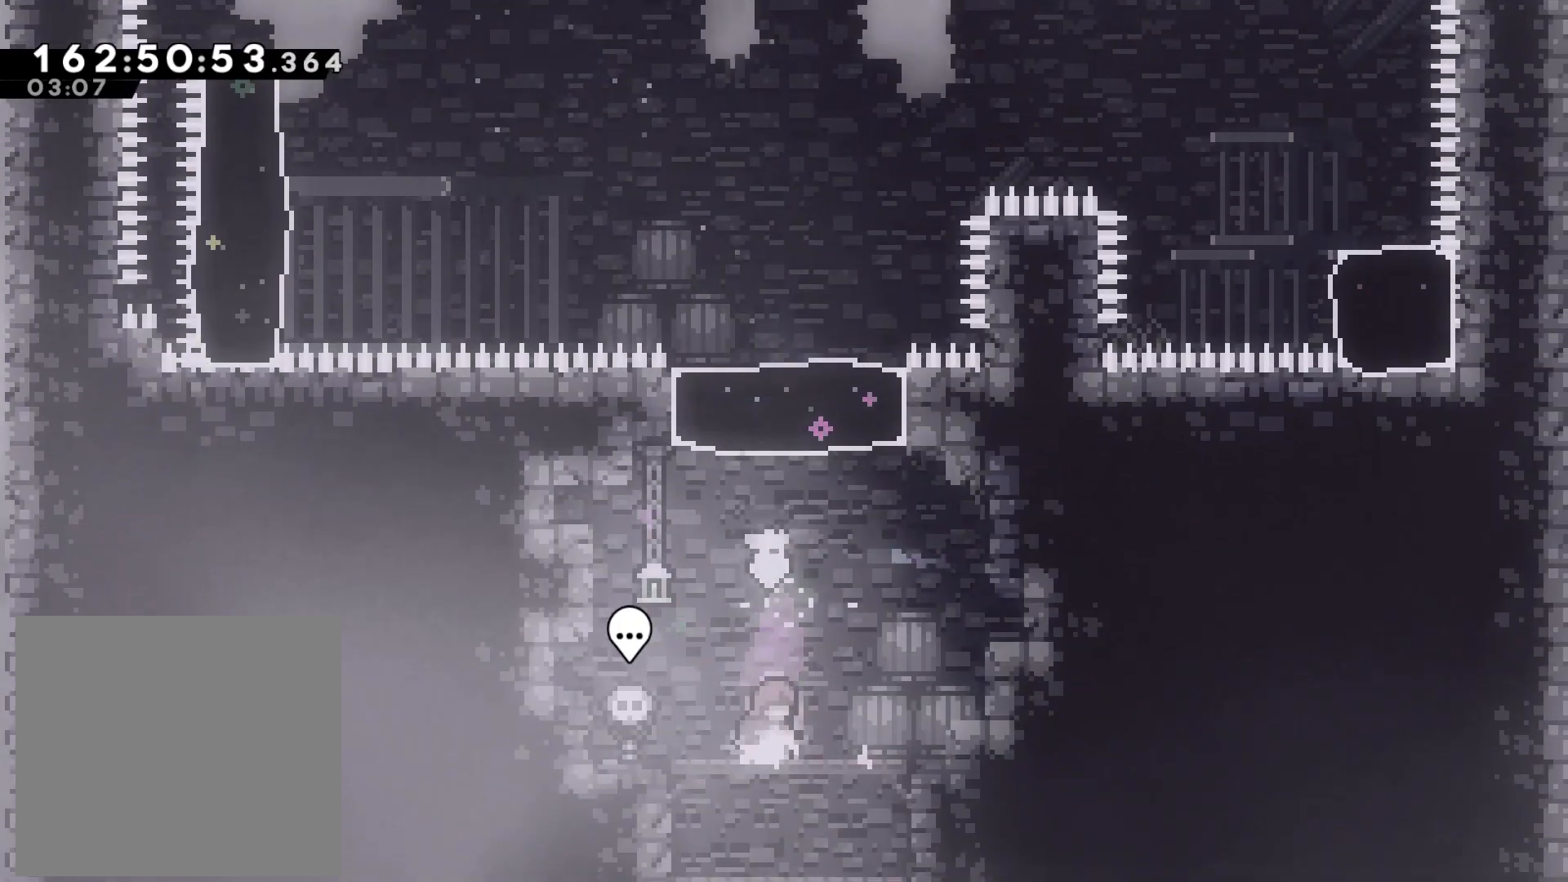
{"buttons": [], "left_stick": "center", "events": []}
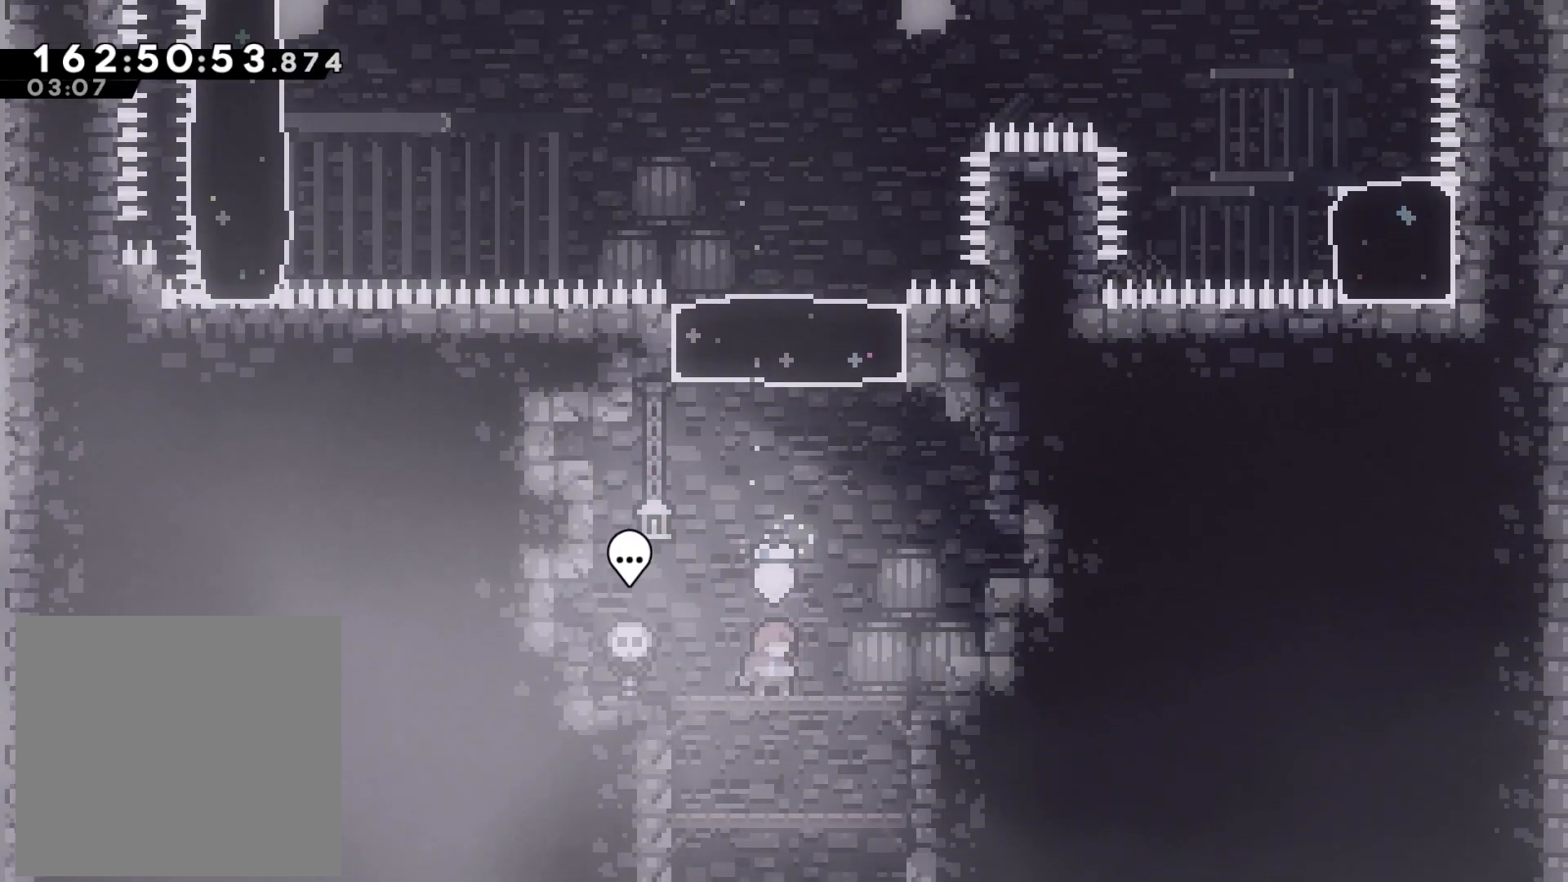
{"buttons": [], "left_stick": "center", "events": []}
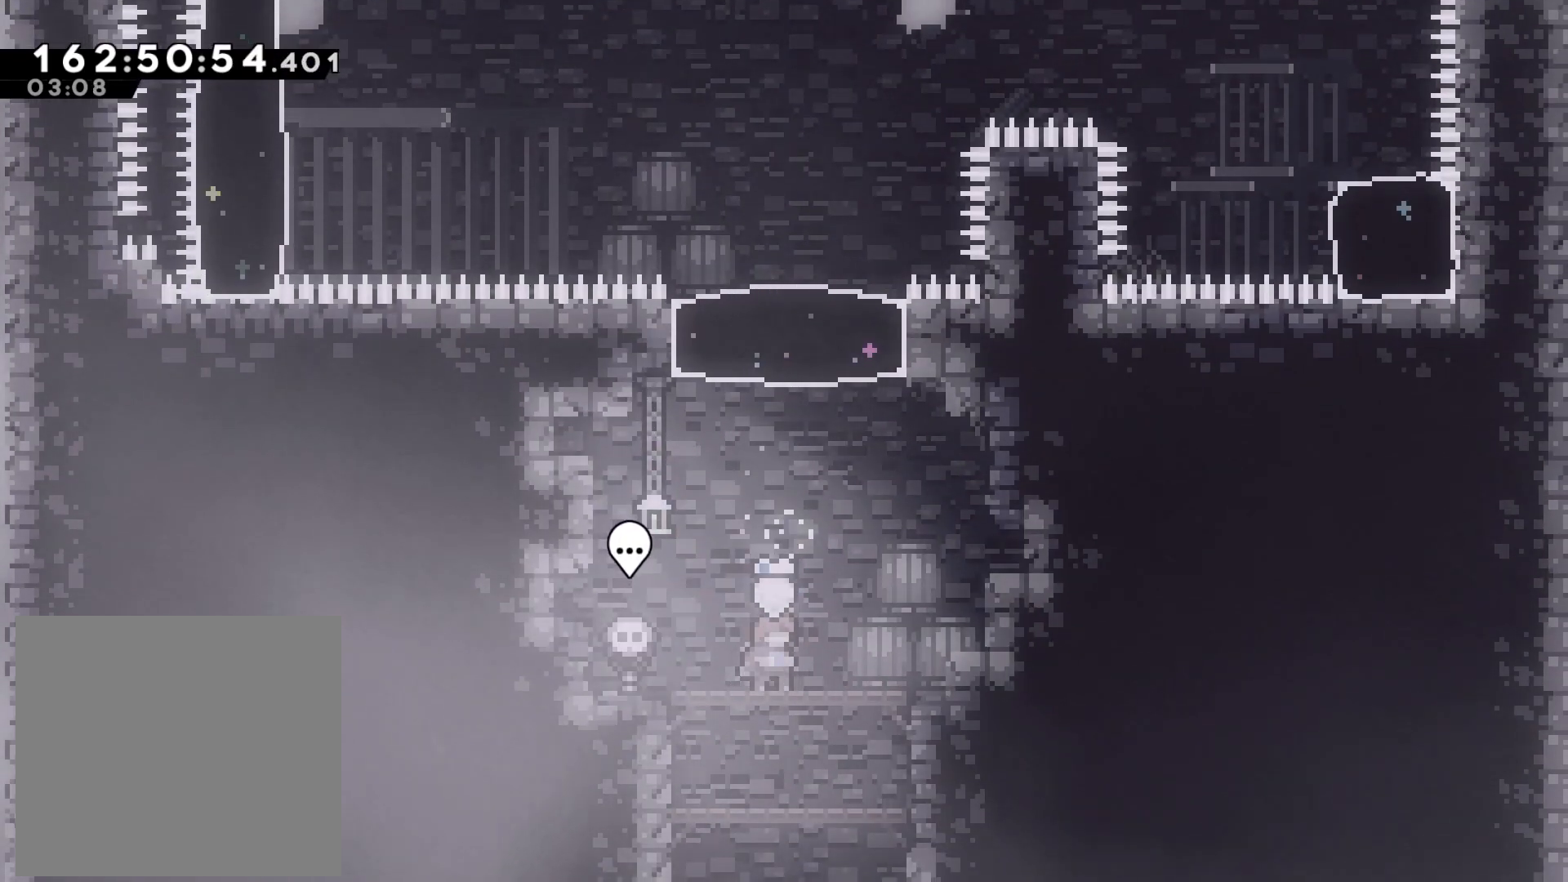
{"buttons": [], "left_stick": "center", "events": []}
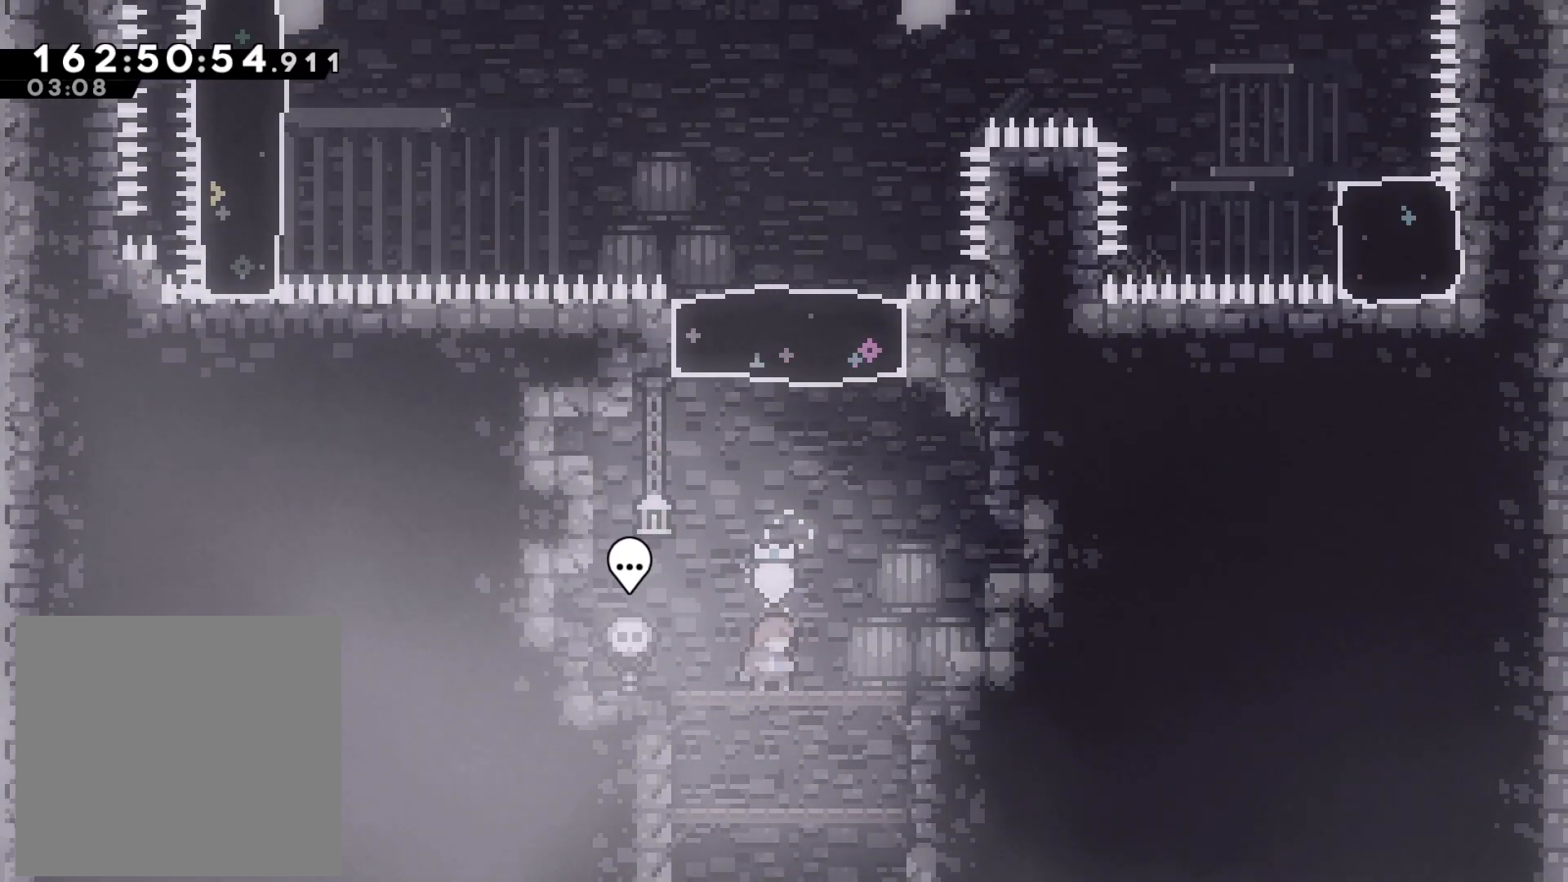
{"buttons": [], "left_stick": "center", "events": []}
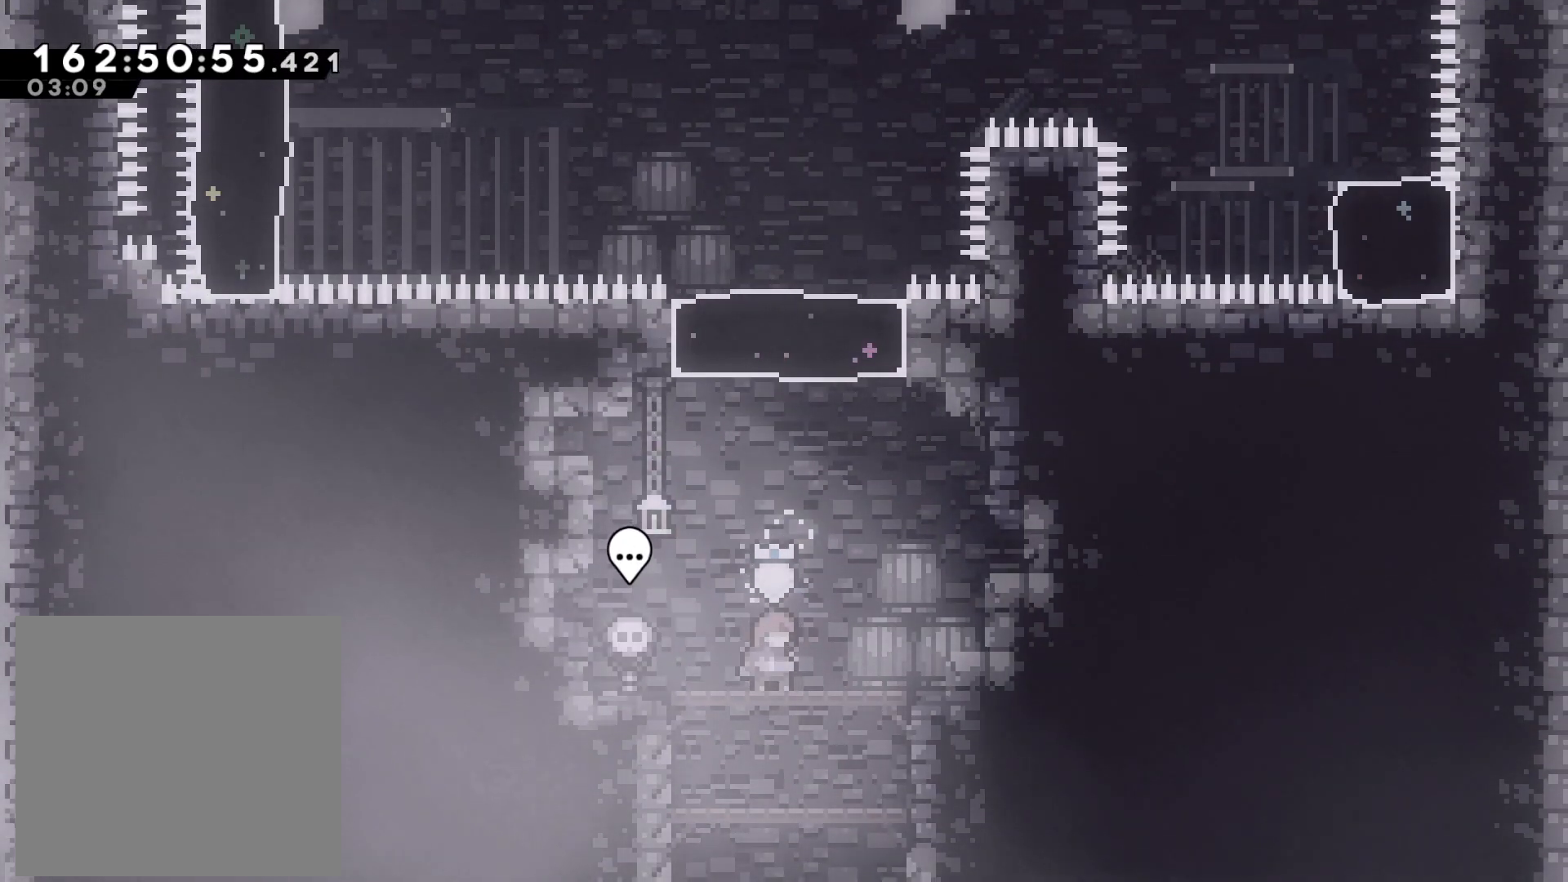
{"buttons": ["CROSS"], "left_stick": "center", "events": [[400, "CROSS", "down"]]}